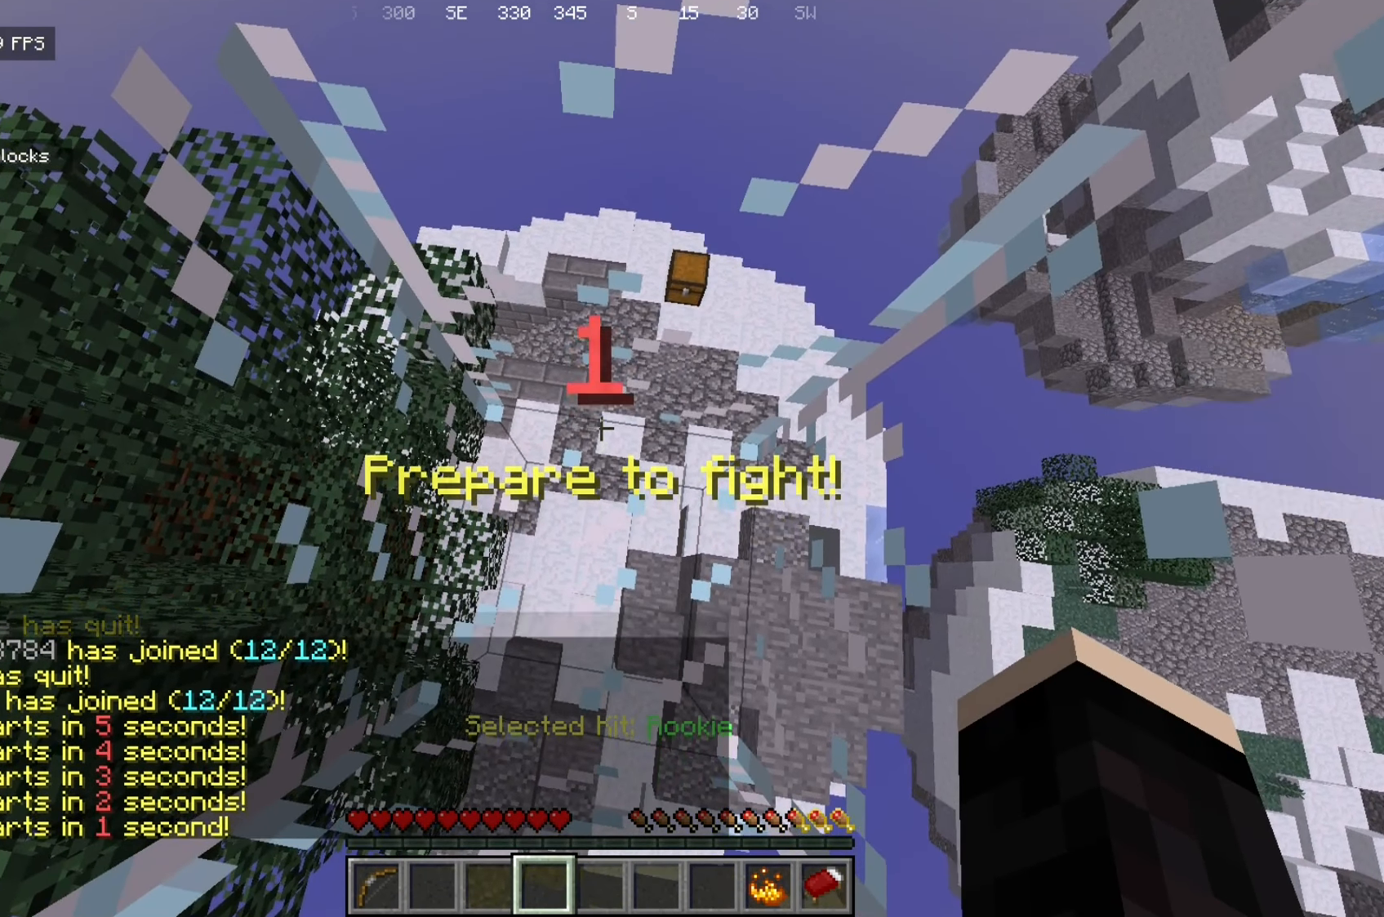
Gameplay with keyboard and mouse; each line is a JSON object with the keys and mouse buttons held at the frame after it. "events" lists presses ("down") and releases ("up") of "a", "d", "s", "w", "mouse_left" and "mouse_right" between this image and that frame as [ms after this image, input, new state], when the widget could be followed in between. "mouse_left", "mouse_right" = the "left", "right" buttons of the "mouse" list. No other keys are recorded. Fast repeated clicks can show as one long hold. Mouse movement is not recorded.
{"keys": ["w"], "mouse": [], "events": [[33, "w", "down"]]}
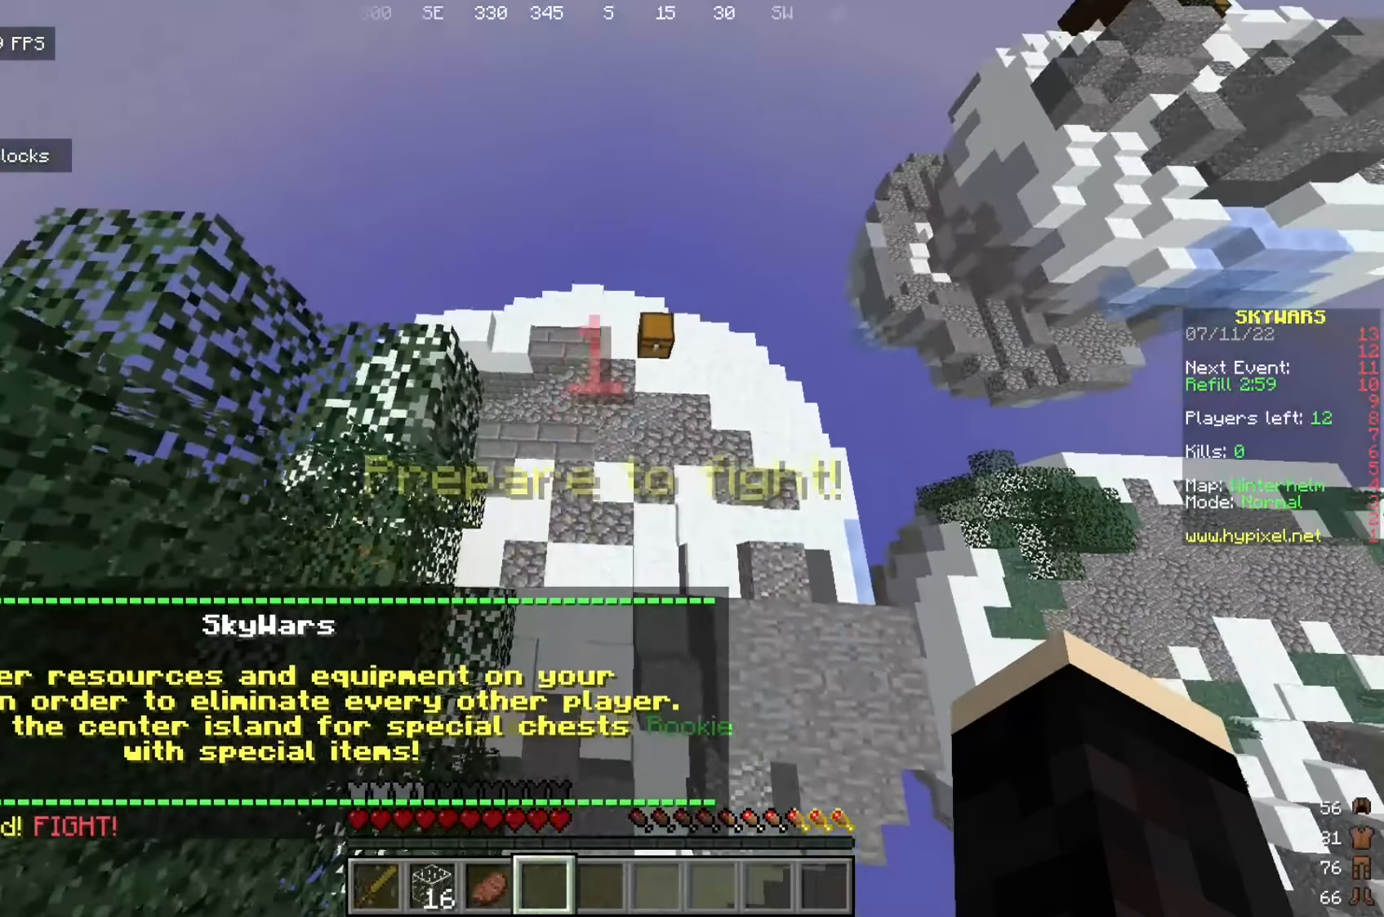
{"keys": ["w"], "mouse": [], "events": []}
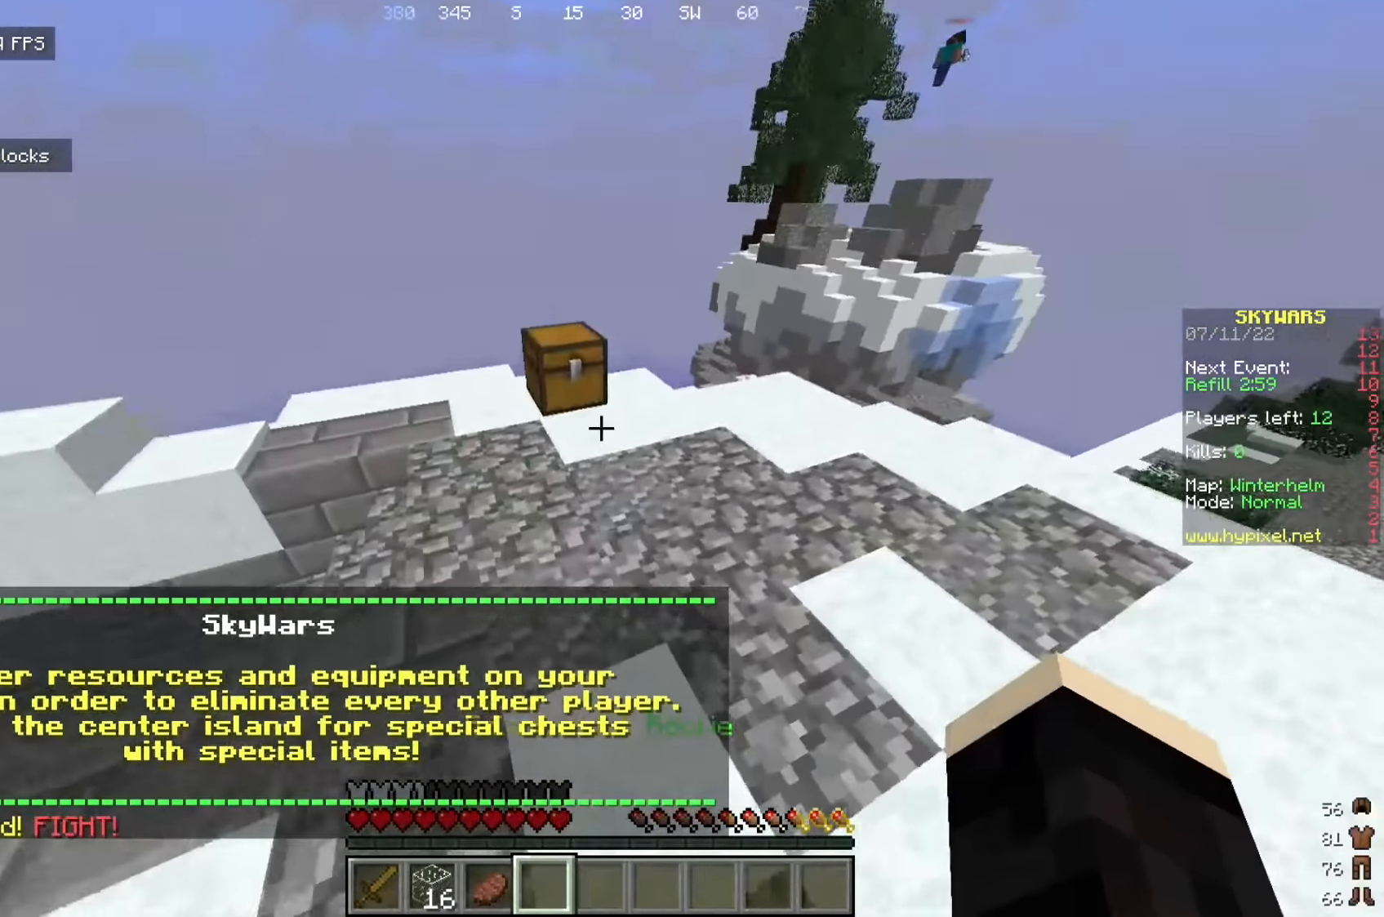
{"keys": [], "mouse": [], "events": [[367, "mouse_right", "down"], [467, "w", "up"], [492, "mouse_right", "up"]]}
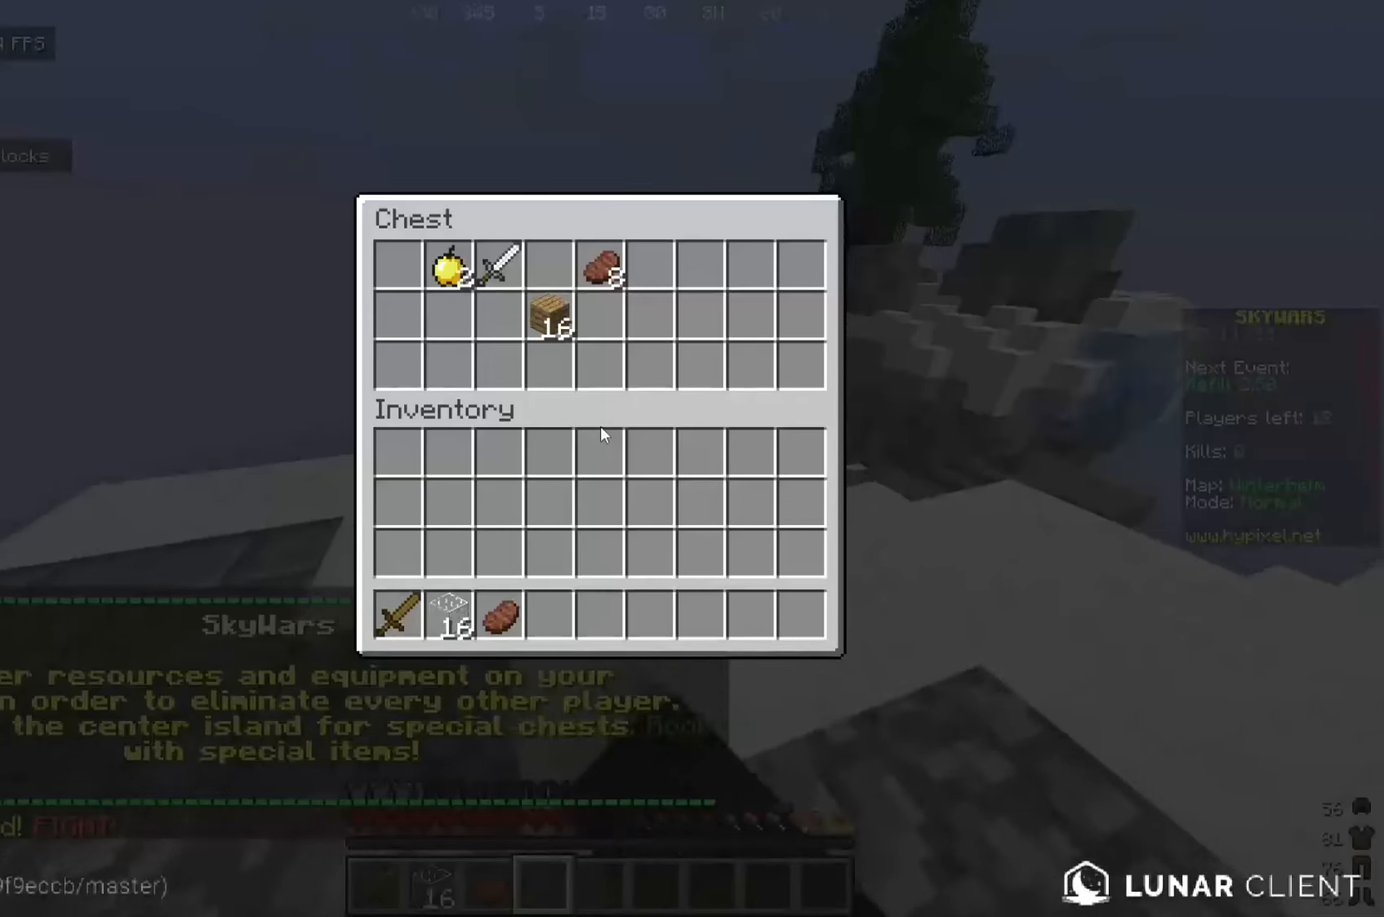
{"keys": [], "mouse": [], "events": []}
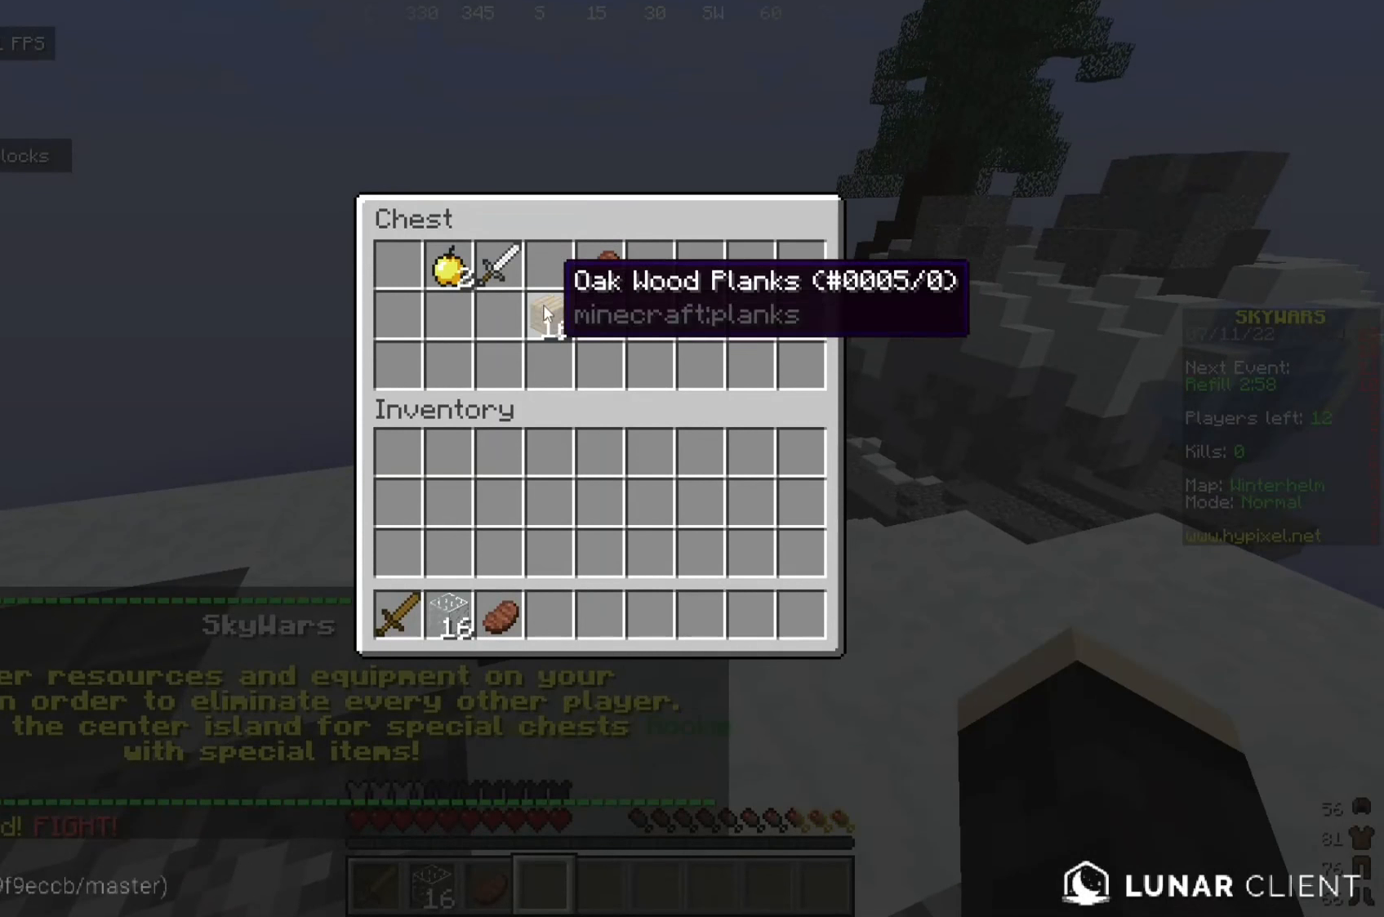
{"keys": [], "mouse": [], "events": []}
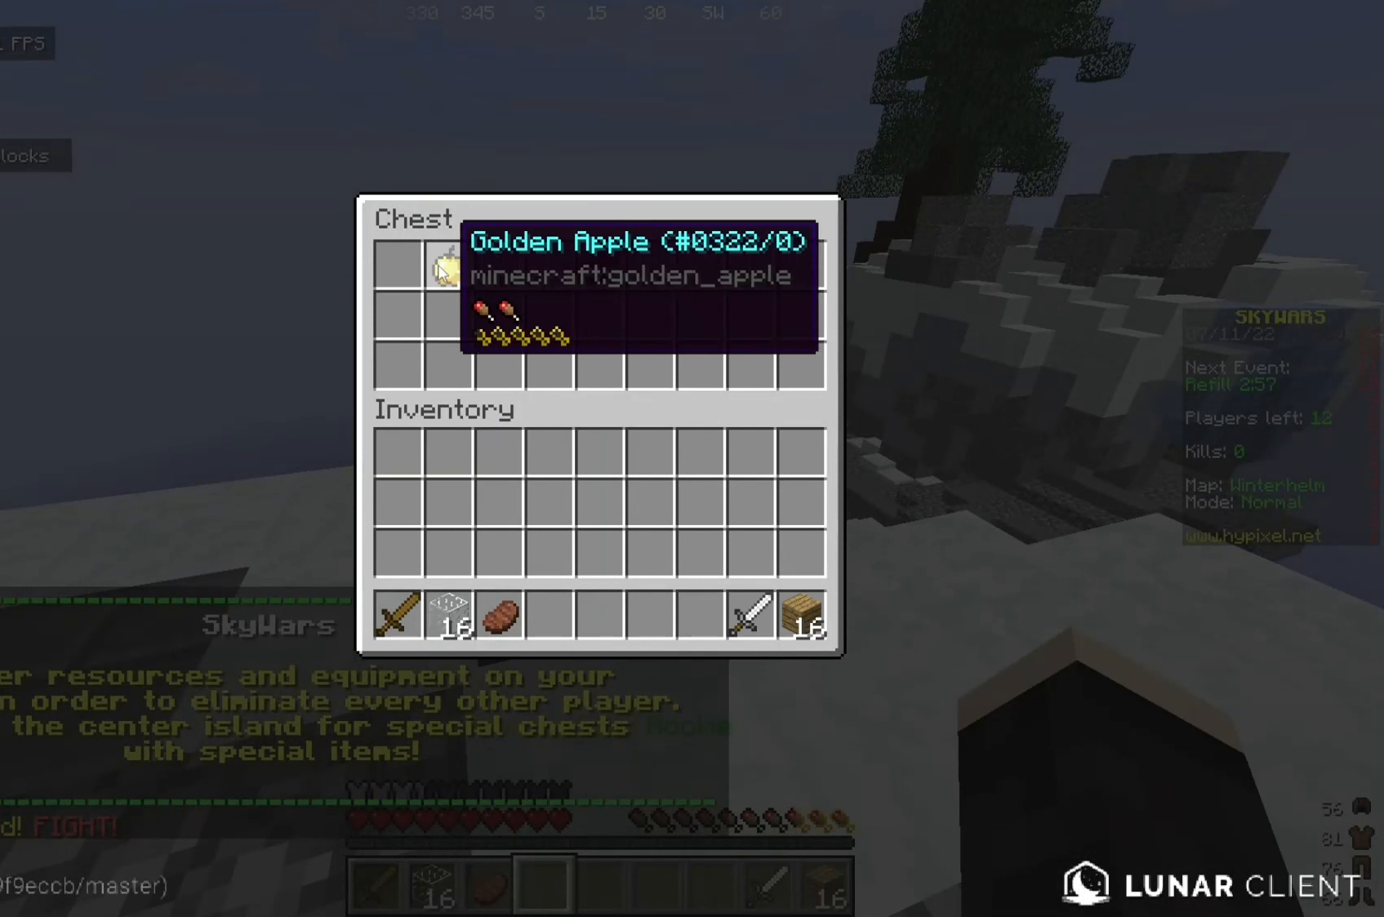
{"keys": [], "mouse": [], "events": []}
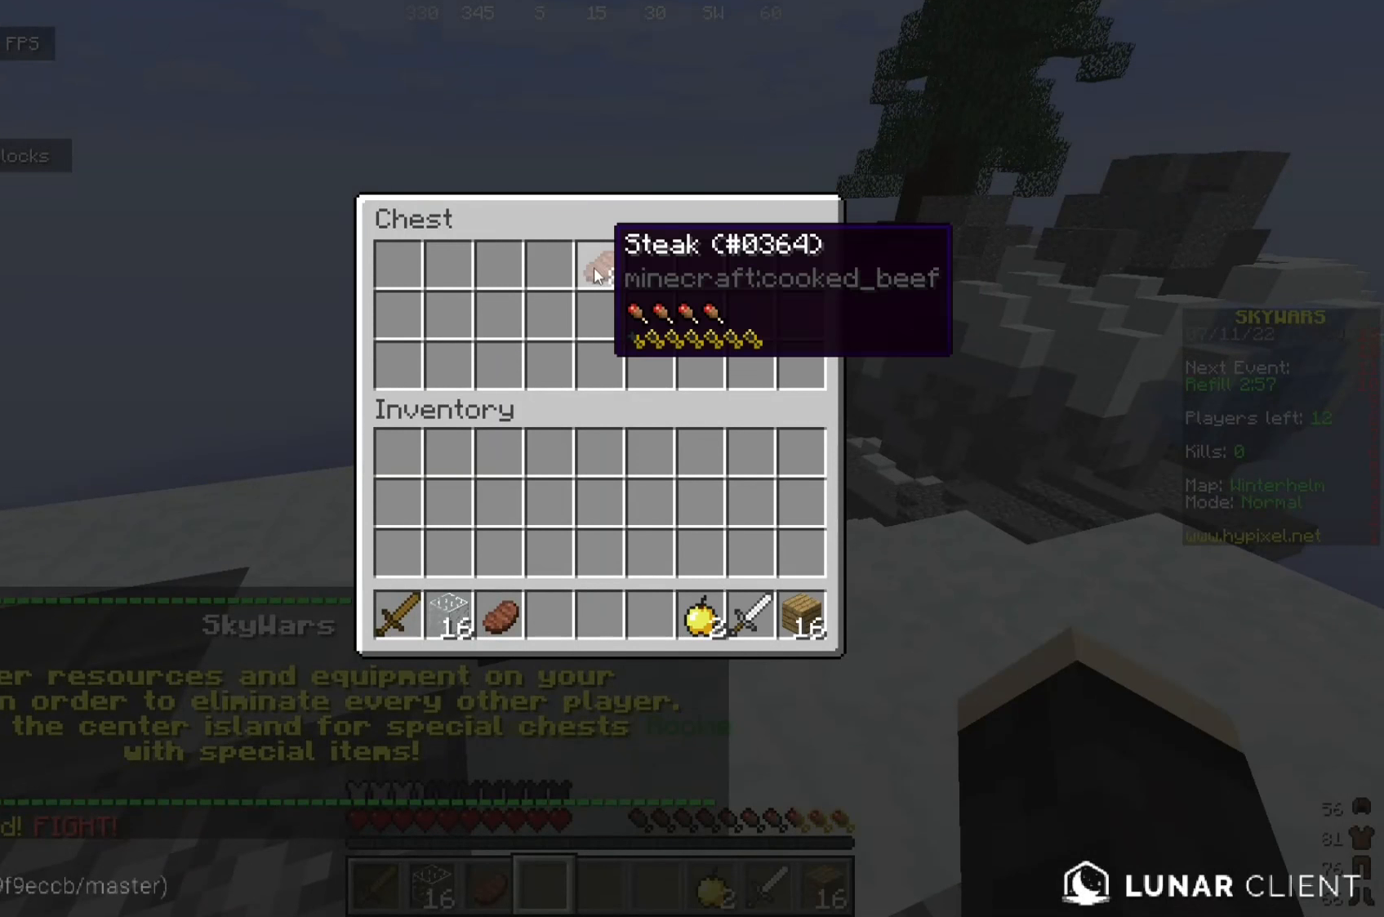
{"keys": ["w"], "mouse": [], "events": [[317, "w", "down"]]}
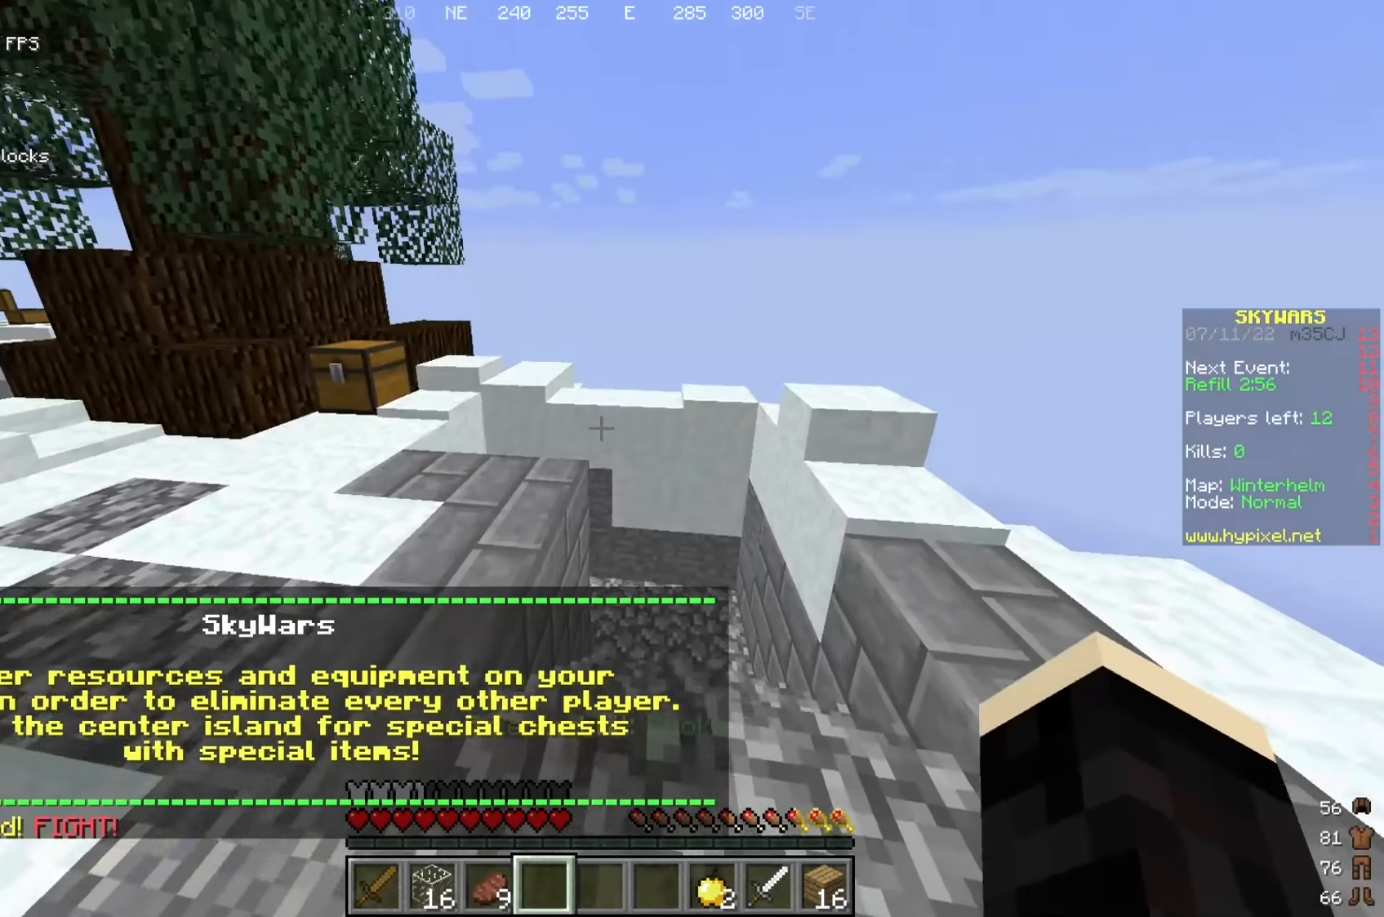
{"keys": ["w"], "mouse": [], "events": [[50, "a", "down"], [275, "a", "up"]]}
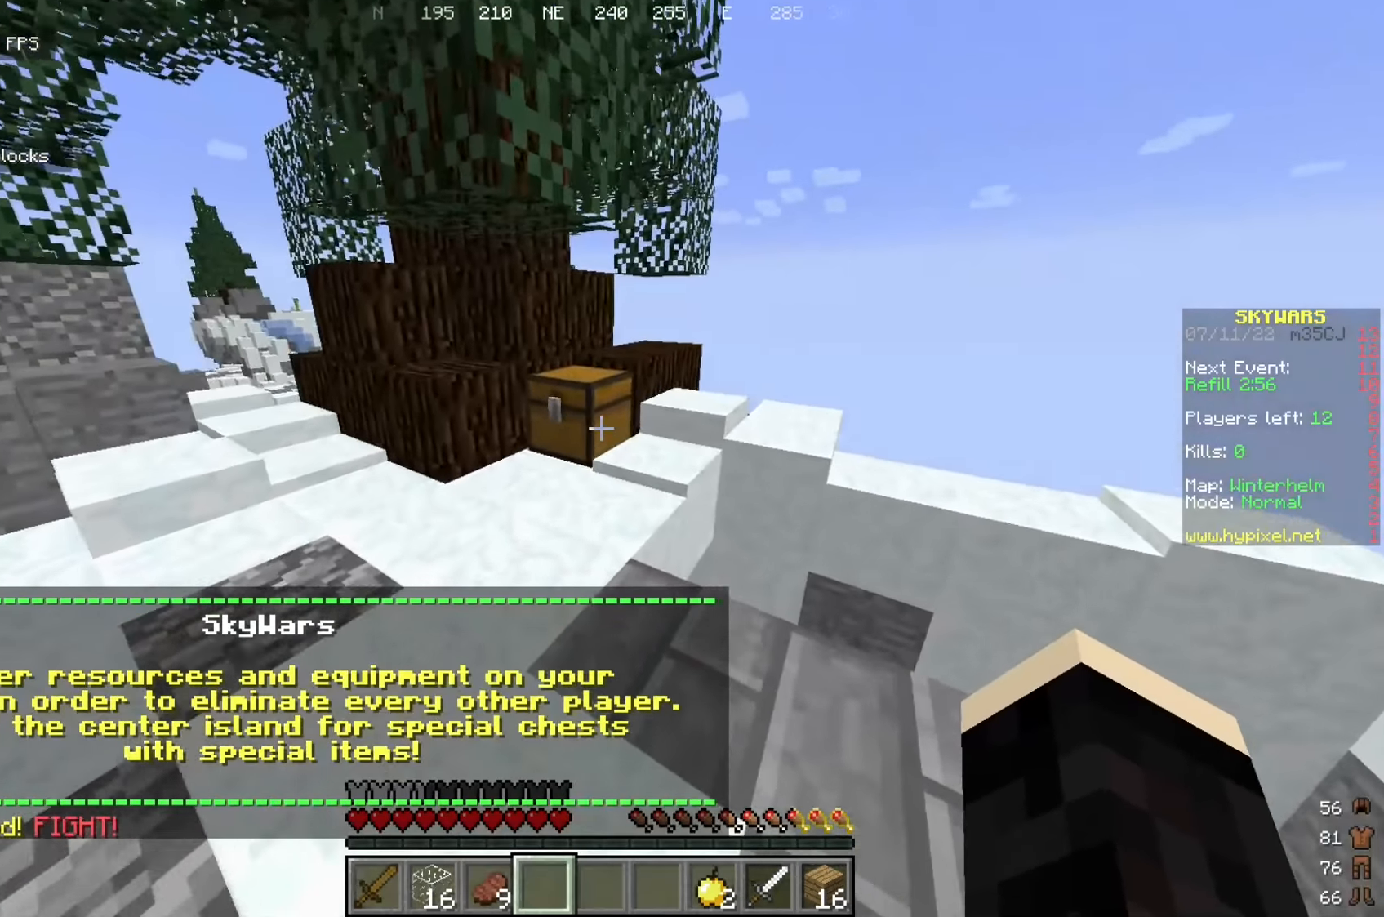
{"keys": [], "mouse": [], "events": [[59, "mouse_right", "down"], [150, "w", "up"], [200, "mouse_right", "up"]]}
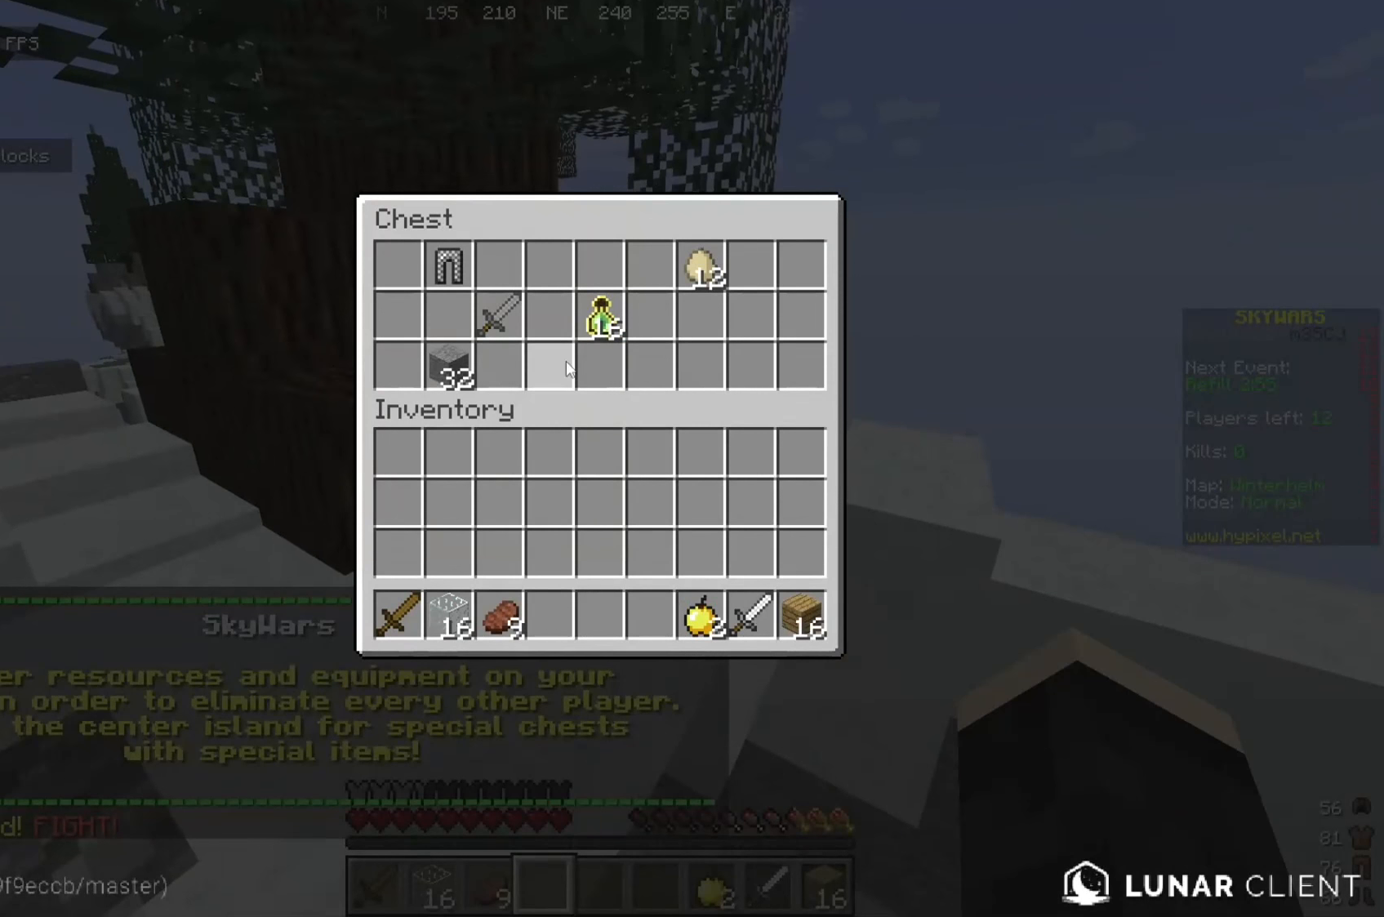
{"keys": [], "mouse": [], "events": []}
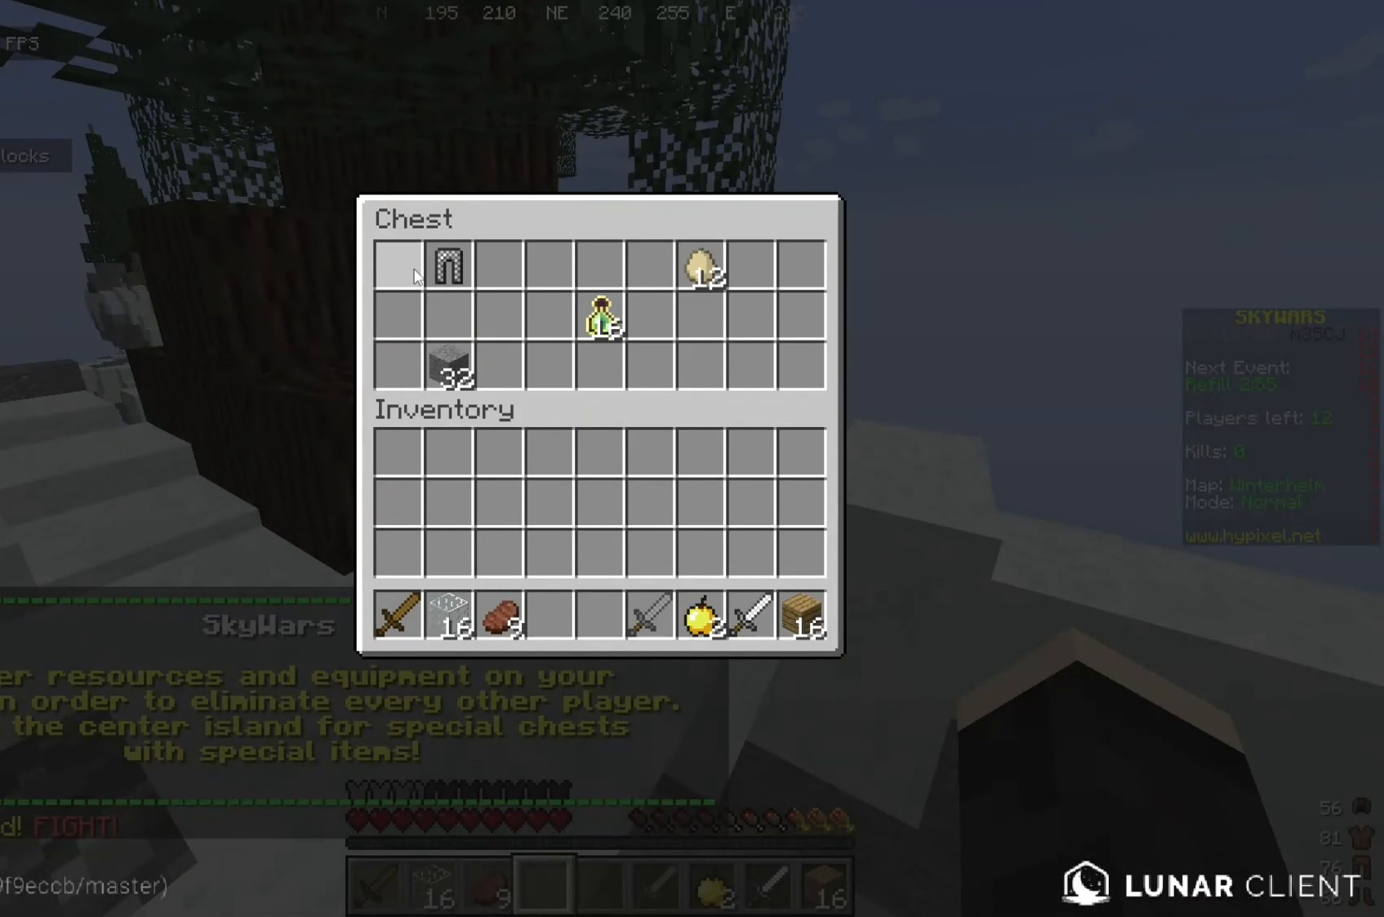
{"keys": [], "mouse": [], "events": []}
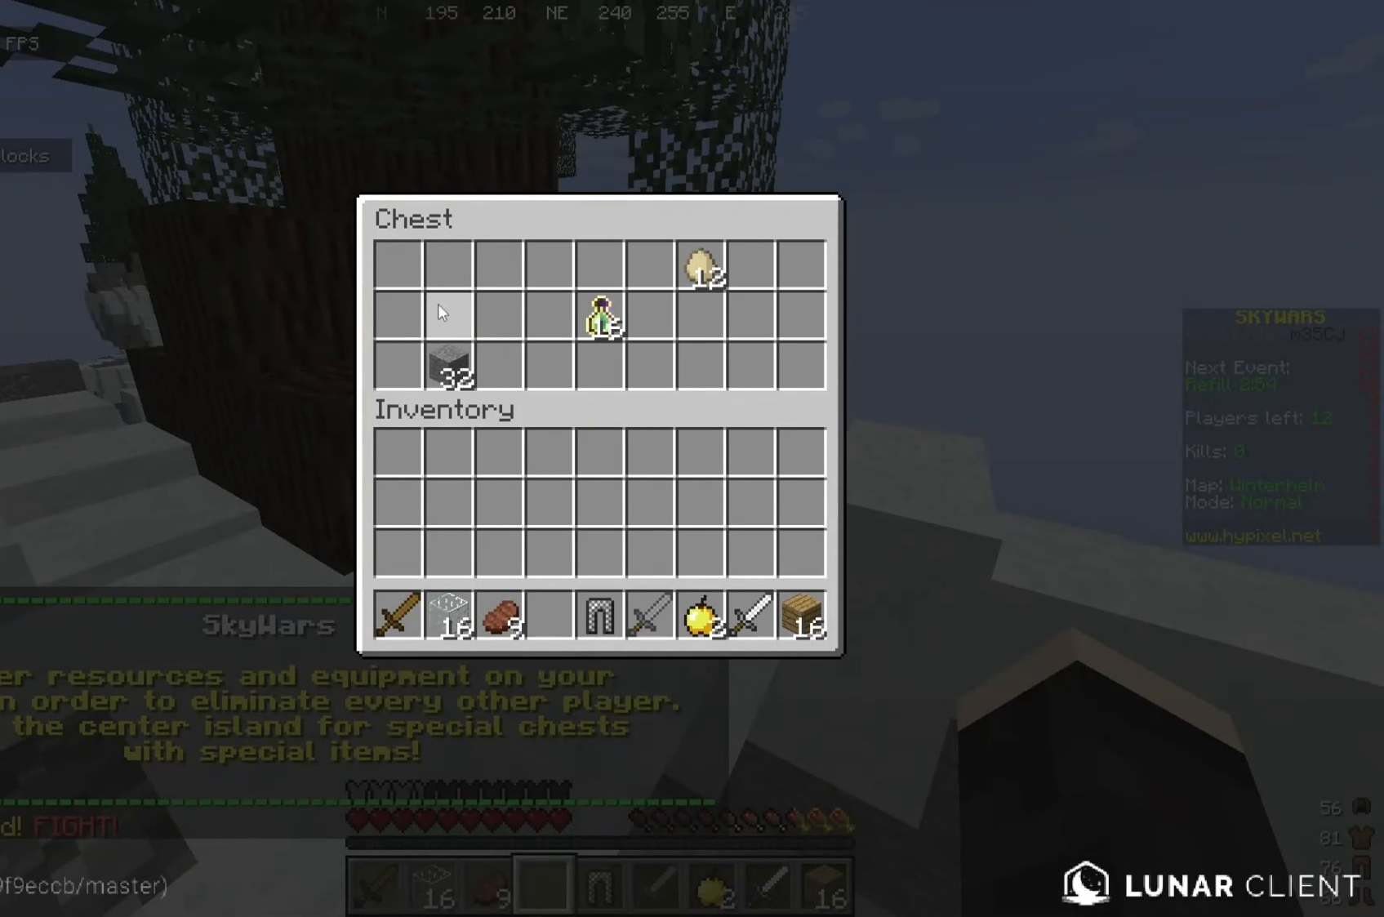
{"keys": [], "mouse": [], "events": []}
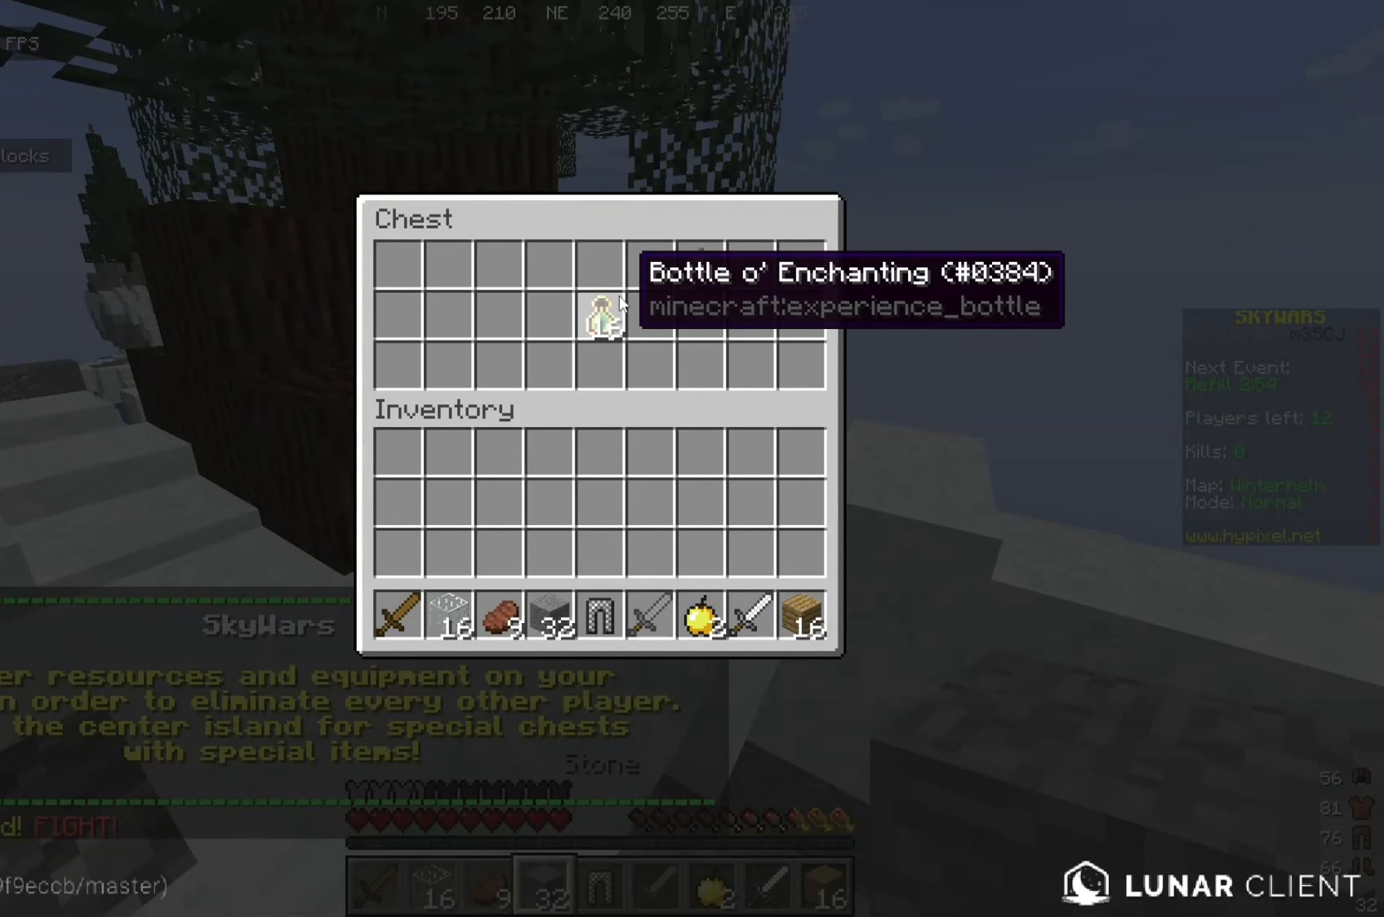
{"keys": [], "mouse": [], "events": []}
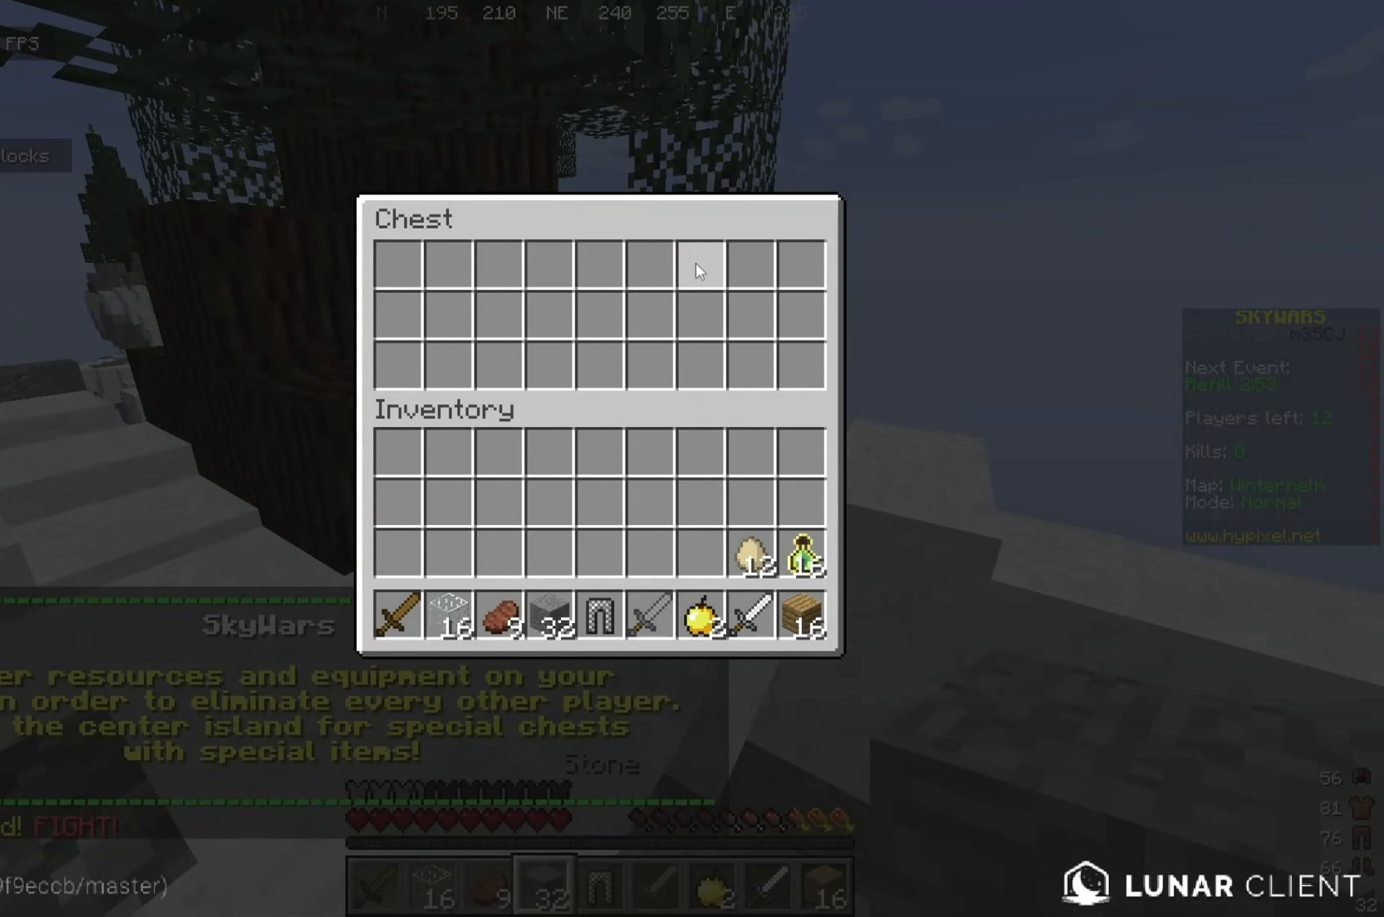
{"keys": [], "mouse": [], "events": []}
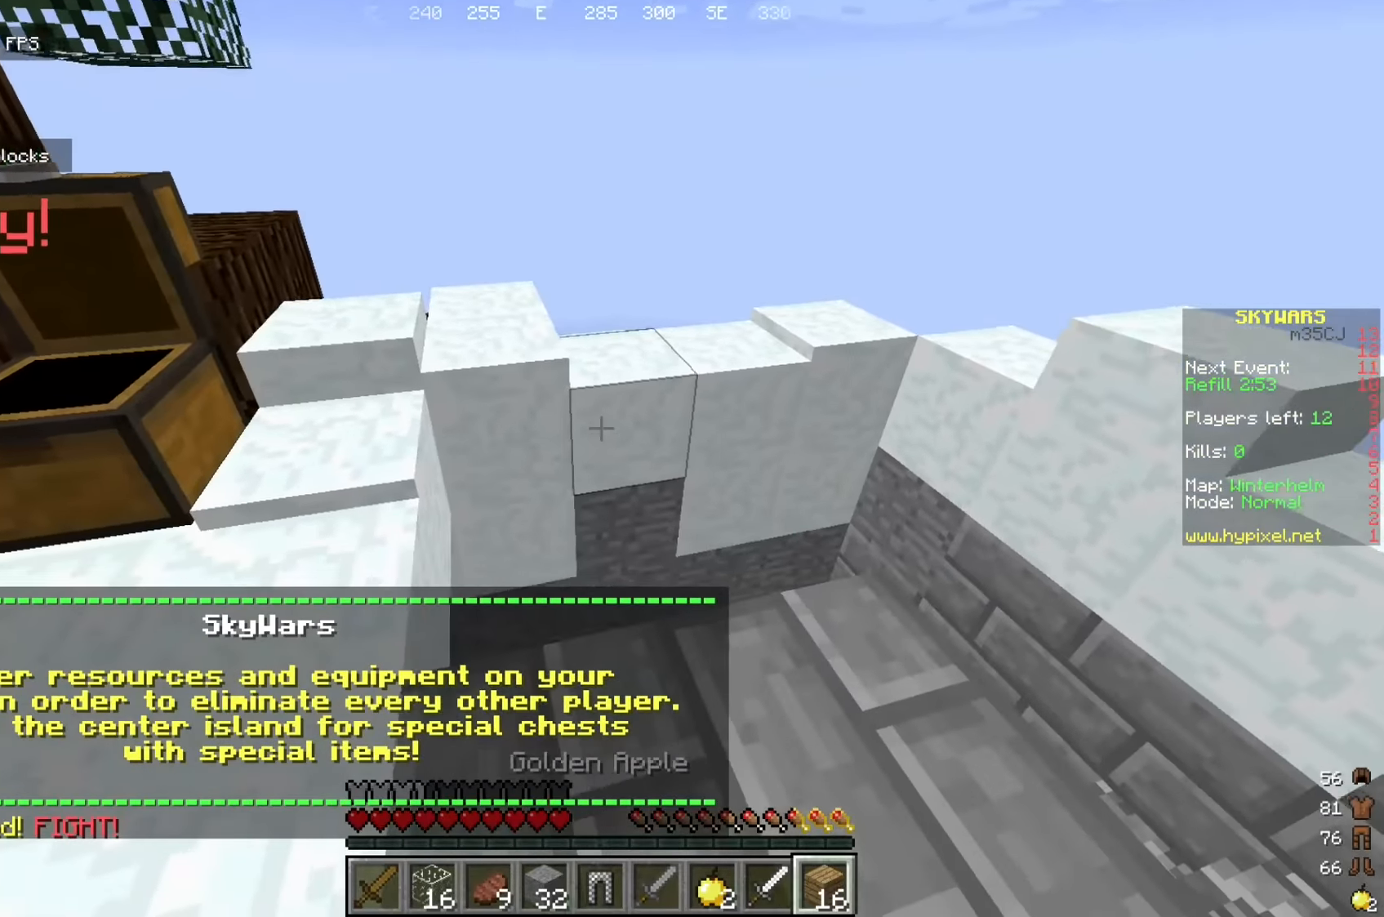
{"keys": [], "mouse": [], "events": []}
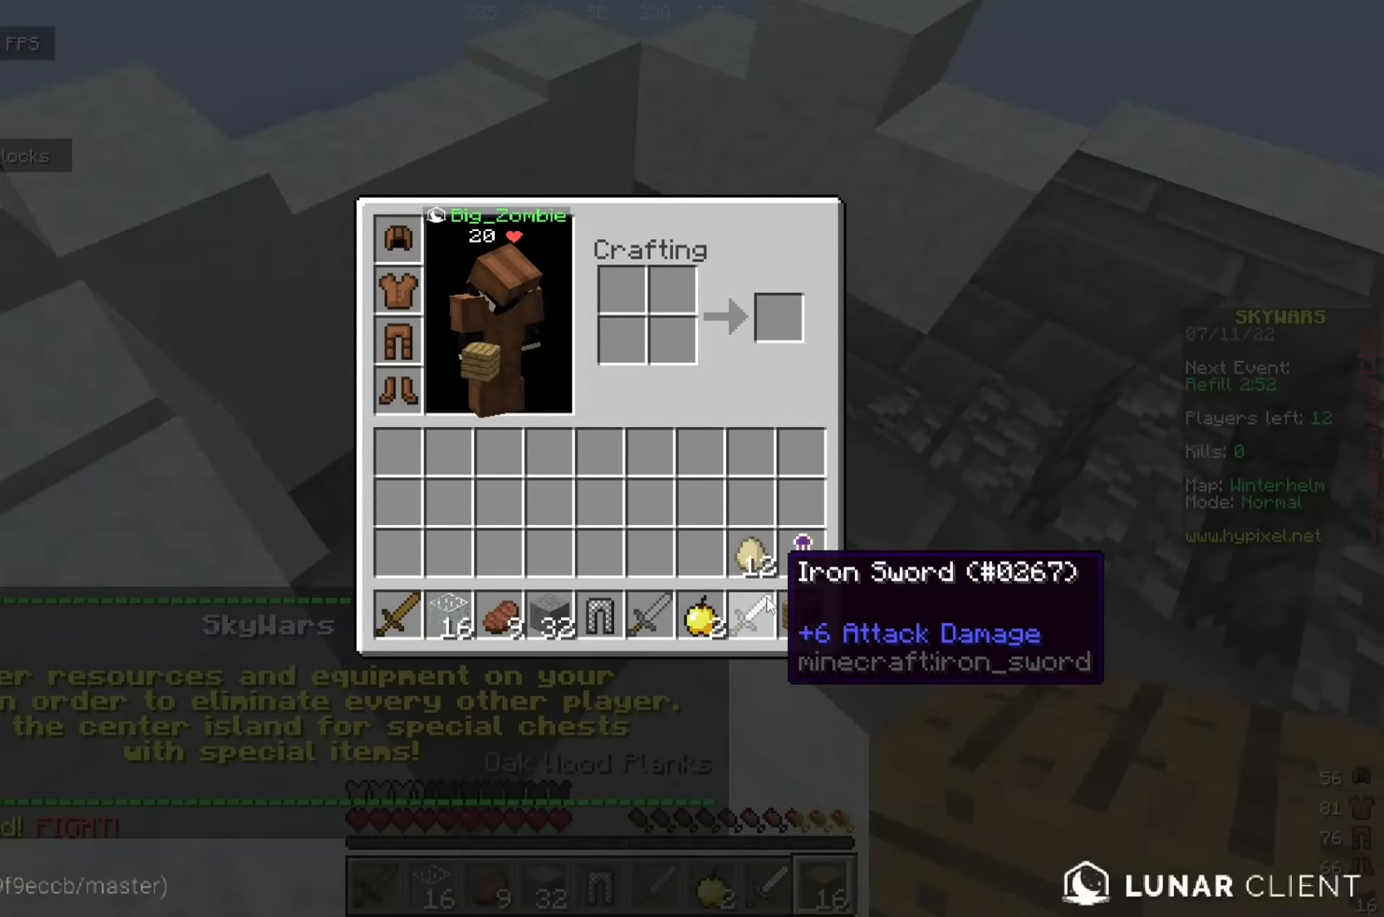
{"keys": [], "mouse": [], "events": []}
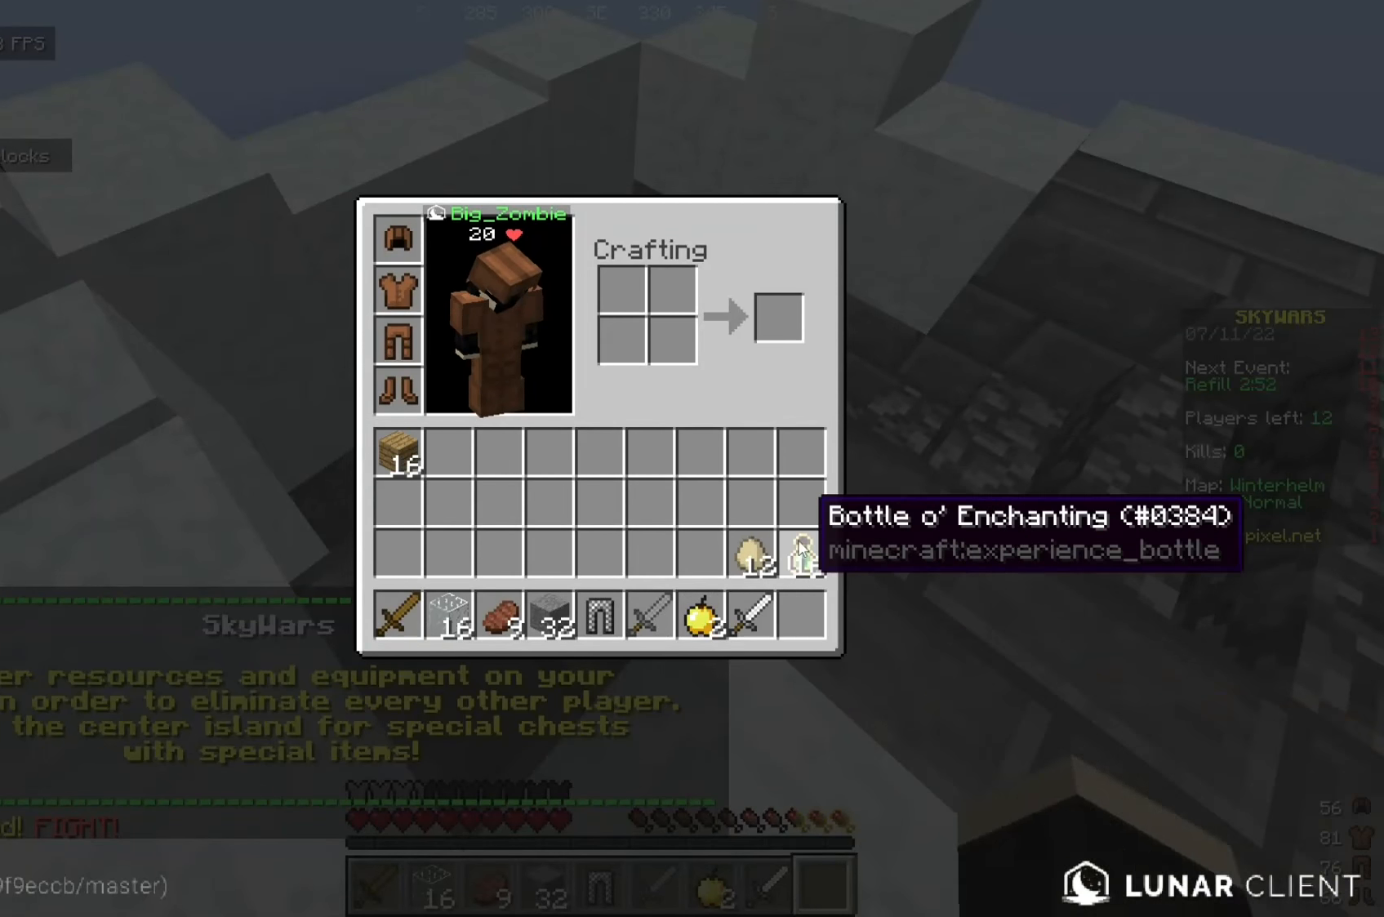
{"keys": [], "mouse": ["right"], "events": [[300, "mouse_right", "down"]]}
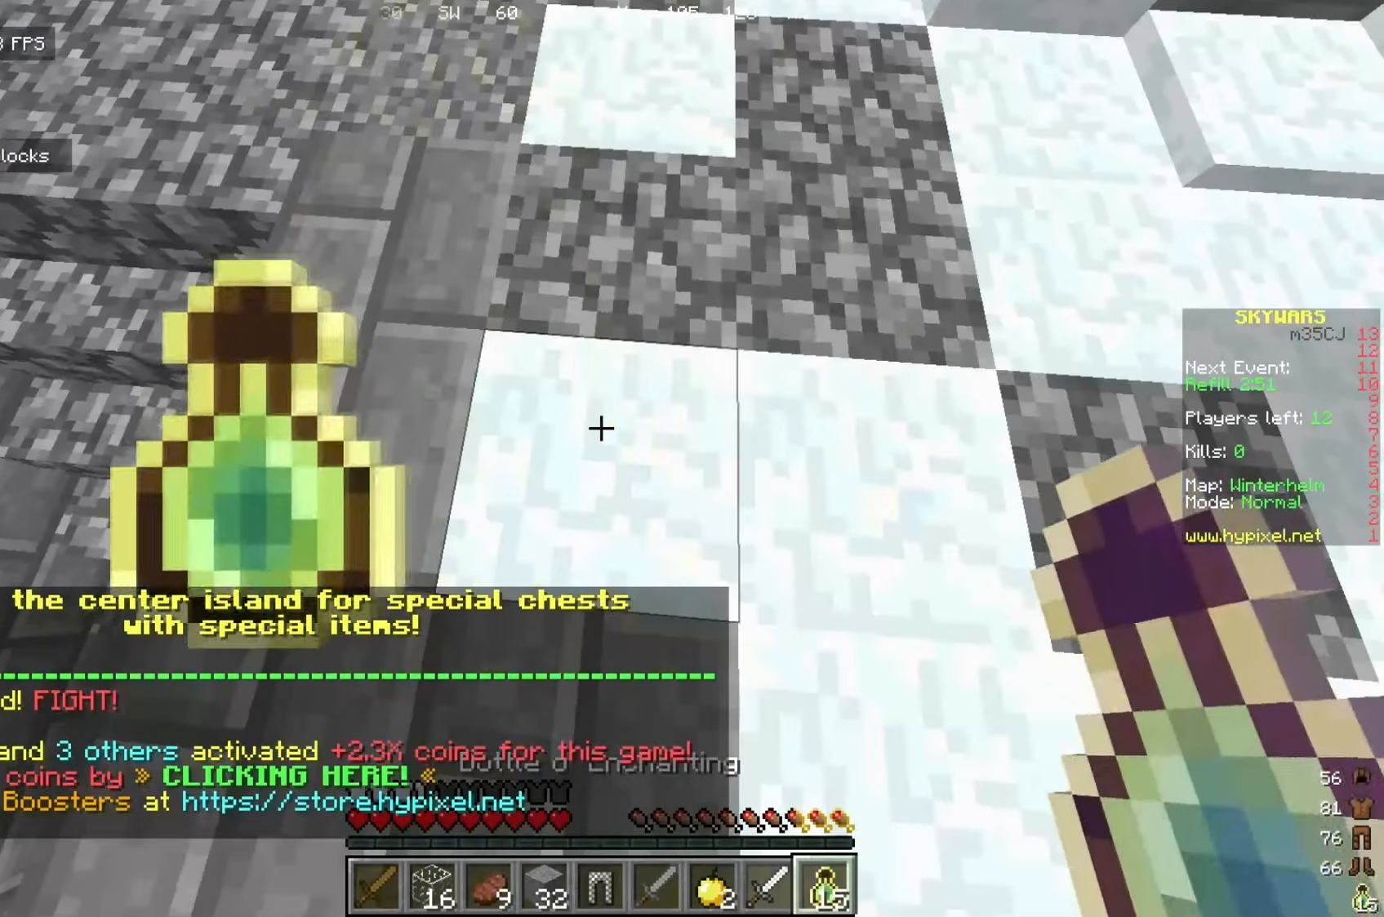
{"keys": ["a"], "mouse": ["right"], "events": [[383, "a", "down"]]}
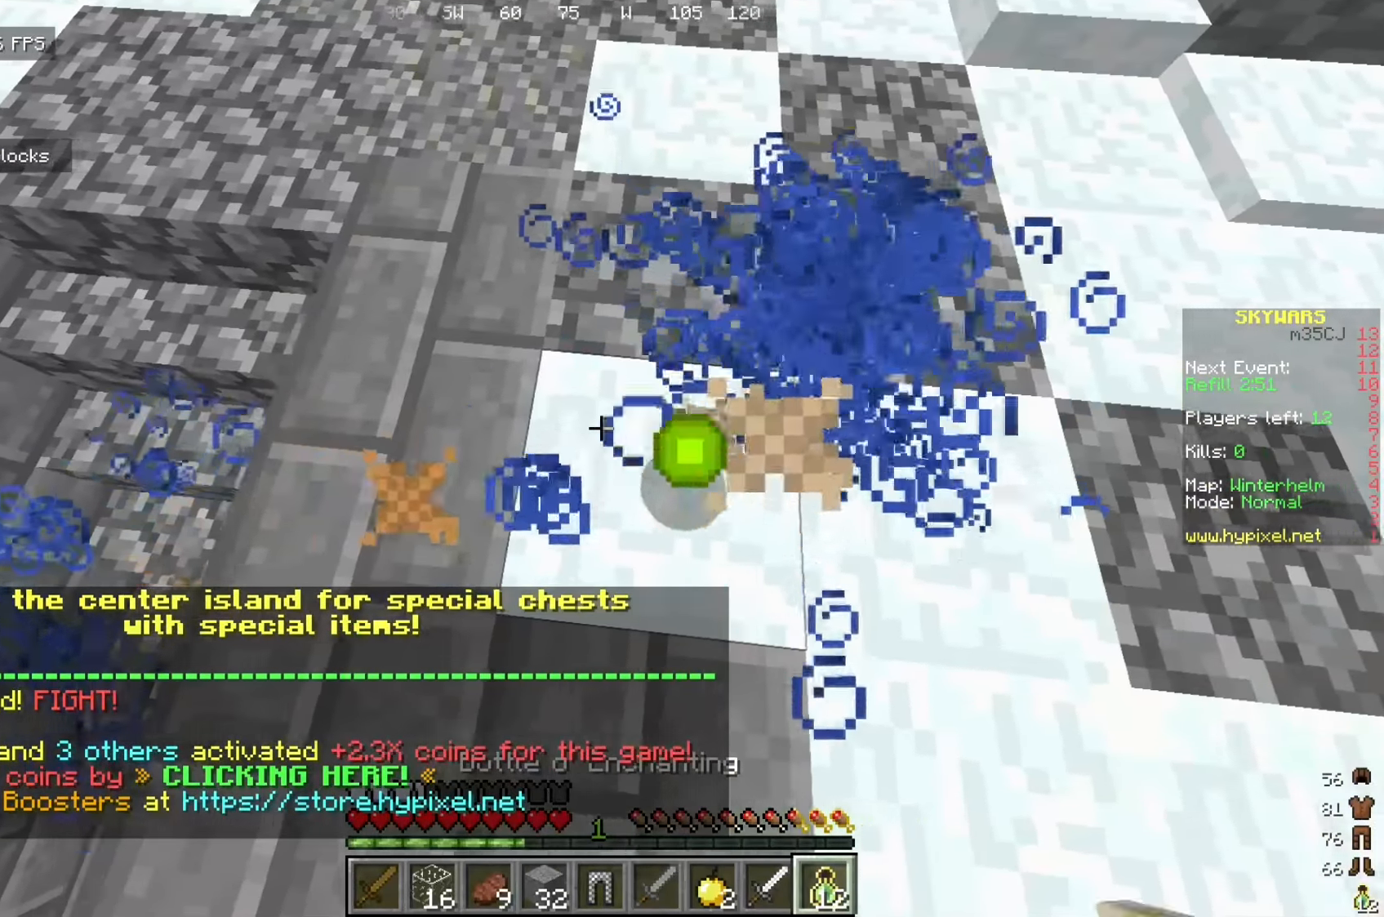
{"keys": [], "mouse": ["right"], "events": [[58, "a", "up"]]}
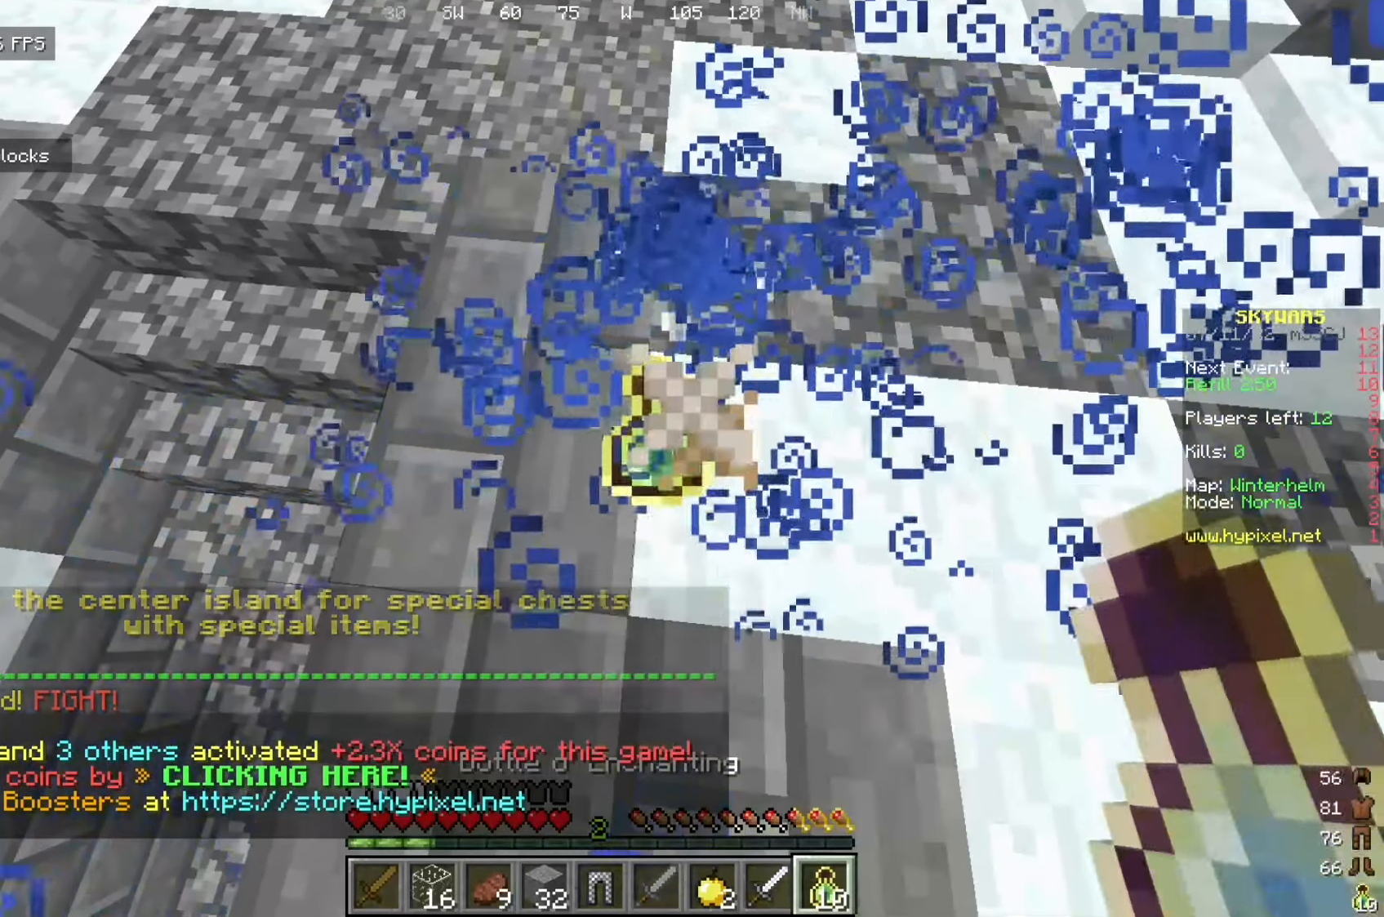
{"keys": [], "mouse": ["right"], "events": []}
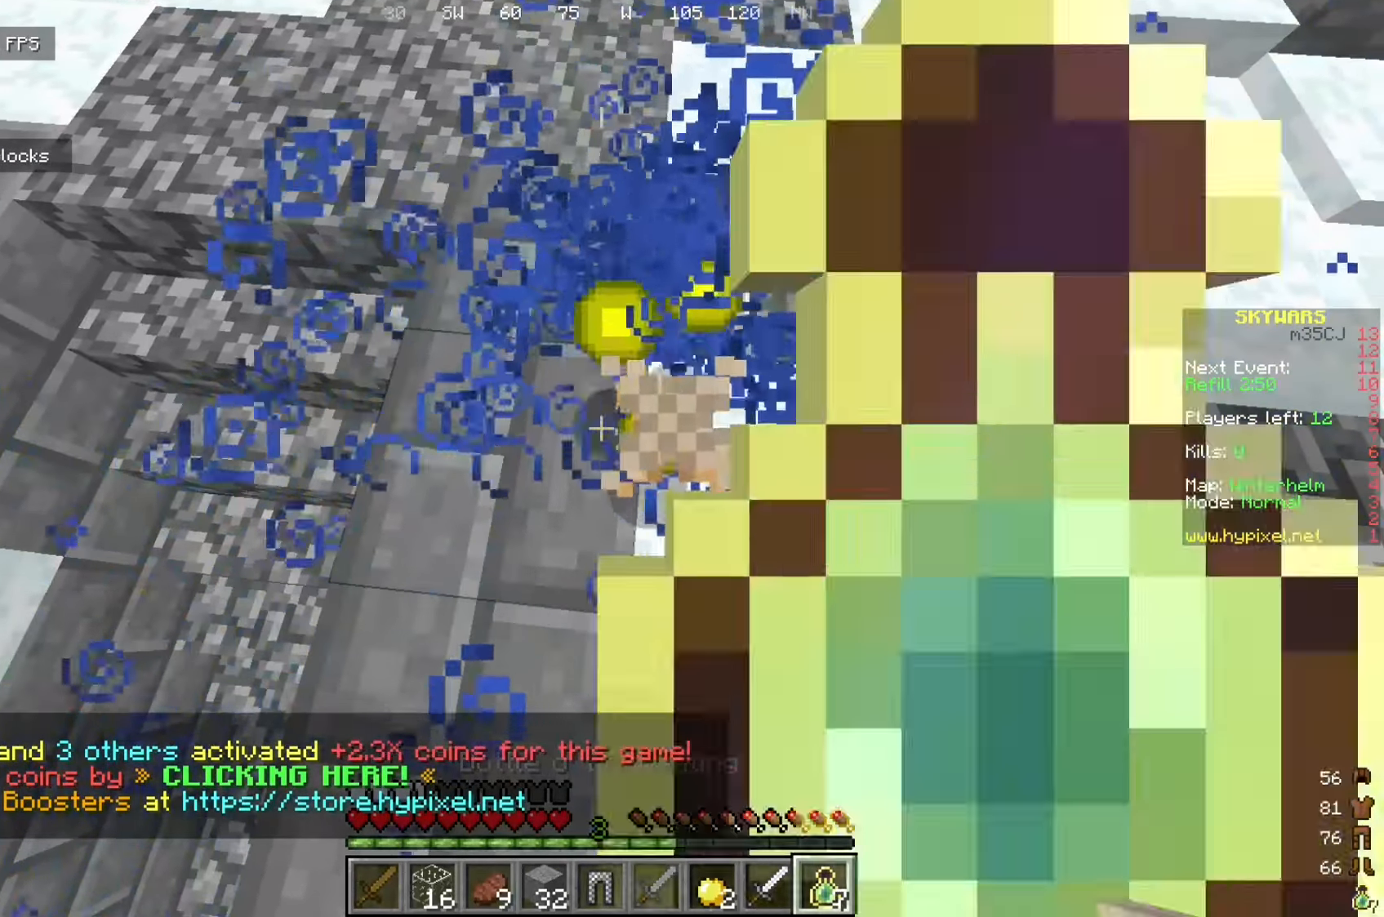
{"keys": [], "mouse": ["right"], "events": [[316, "mouse_left", "down"], [475, "mouse_left", "up"]]}
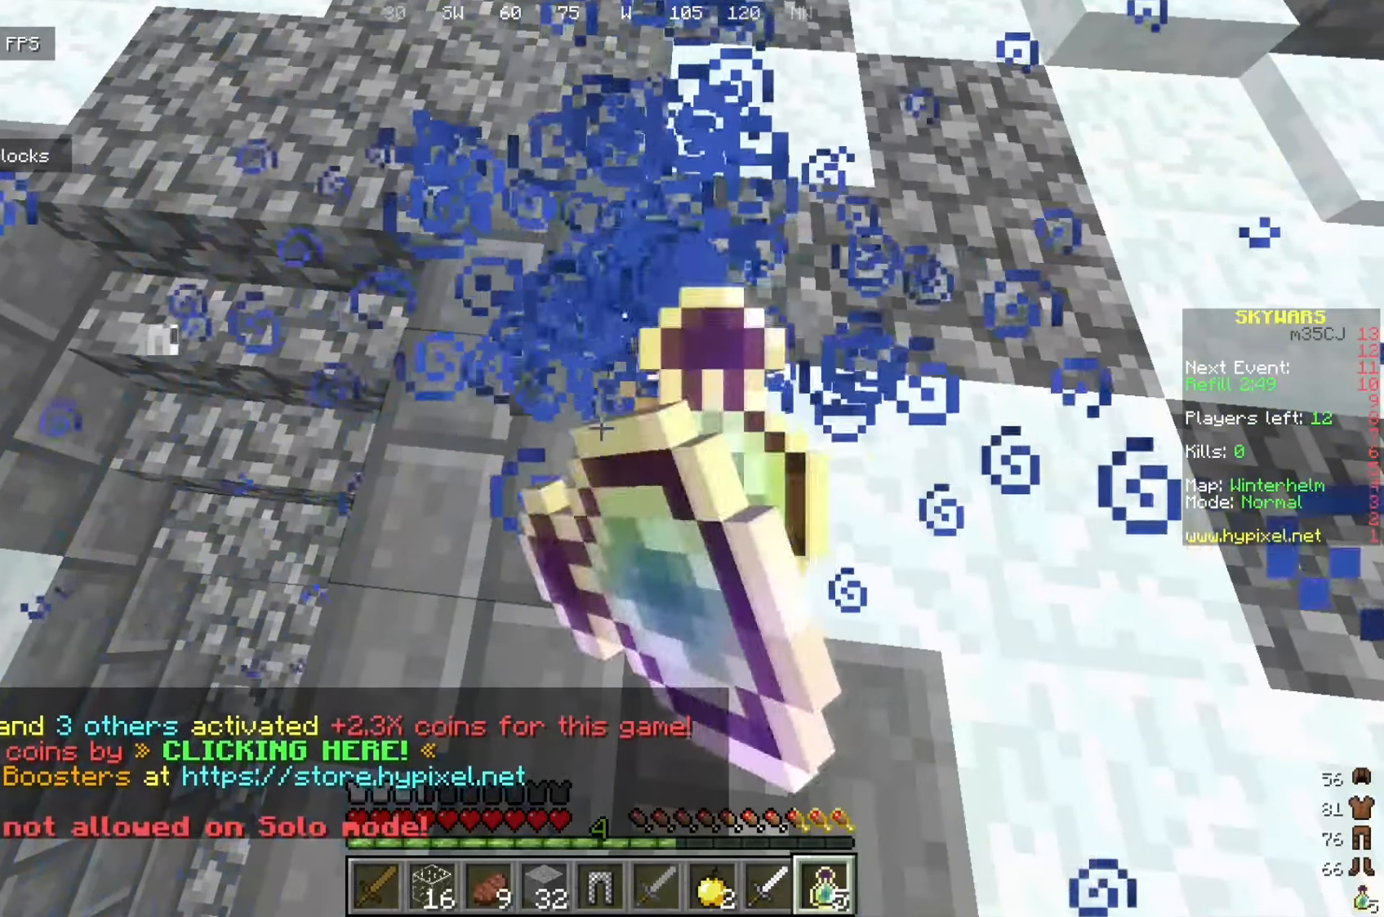
{"keys": [], "mouse": ["right"], "events": []}
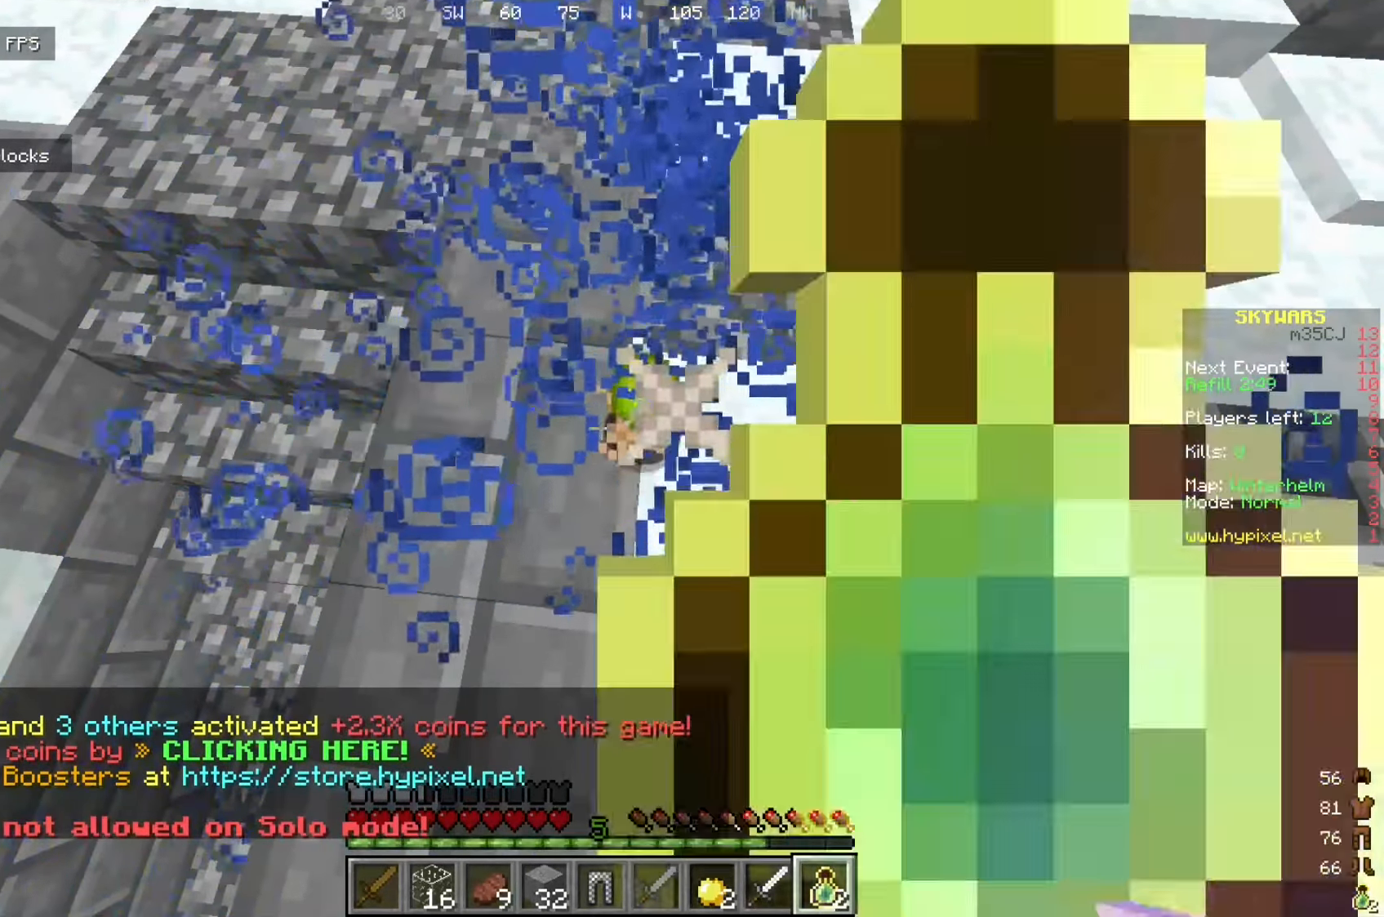
{"keys": ["a"], "mouse": ["right"], "events": [[491, "a", "down"]]}
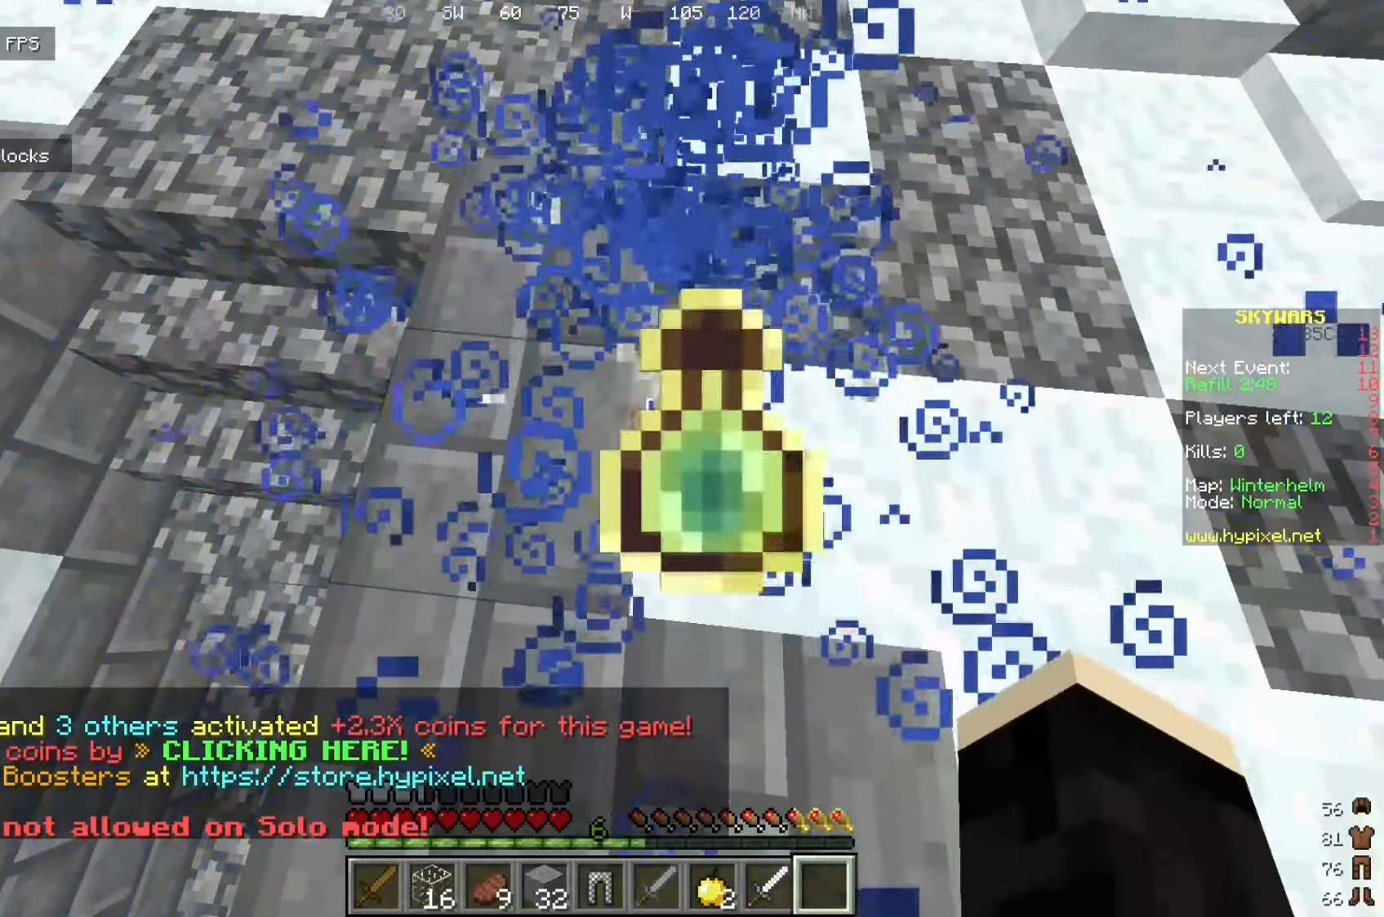
{"keys": ["d", "s"], "mouse": [], "events": [[292, "s", "down"], [375, "mouse_right", "up"], [433, "d", "down"], [450, "a", "up"]]}
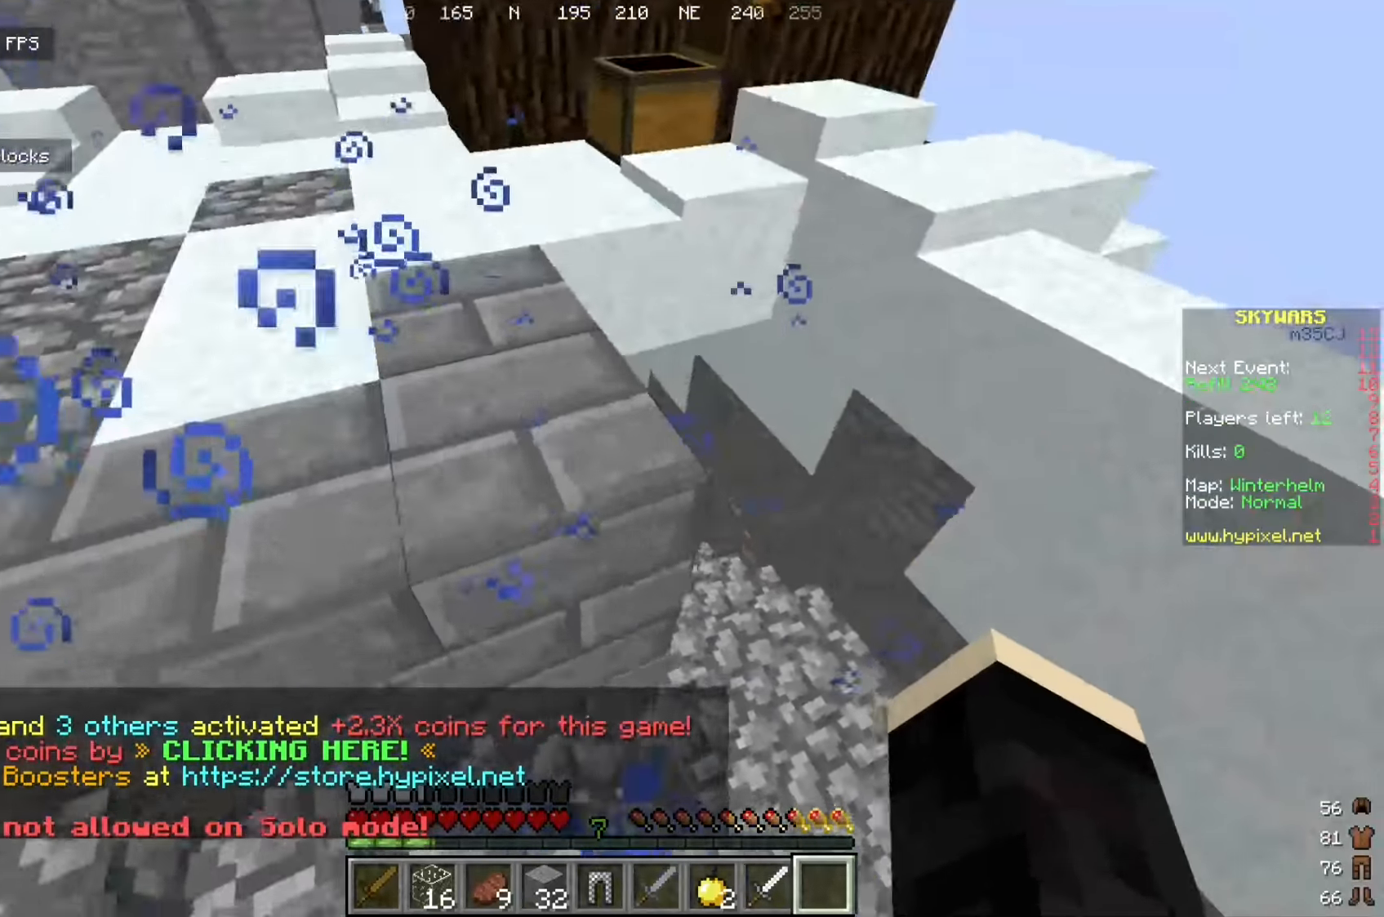
{"keys": ["w"], "mouse": [], "events": [[67, "s", "up"], [183, "w", "down"], [408, "d", "up"]]}
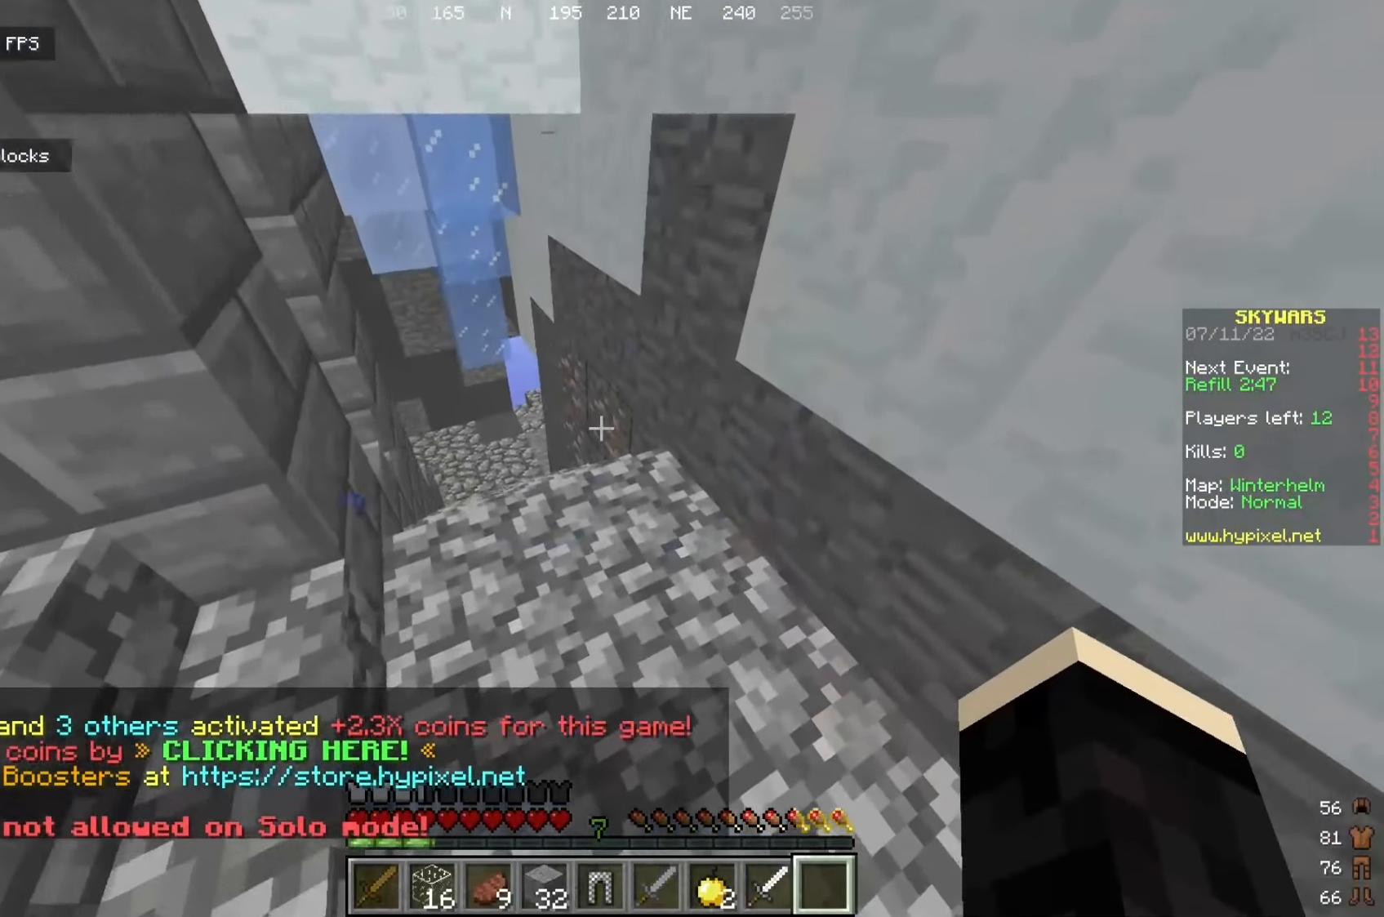
{"keys": ["w"], "mouse": [], "events": []}
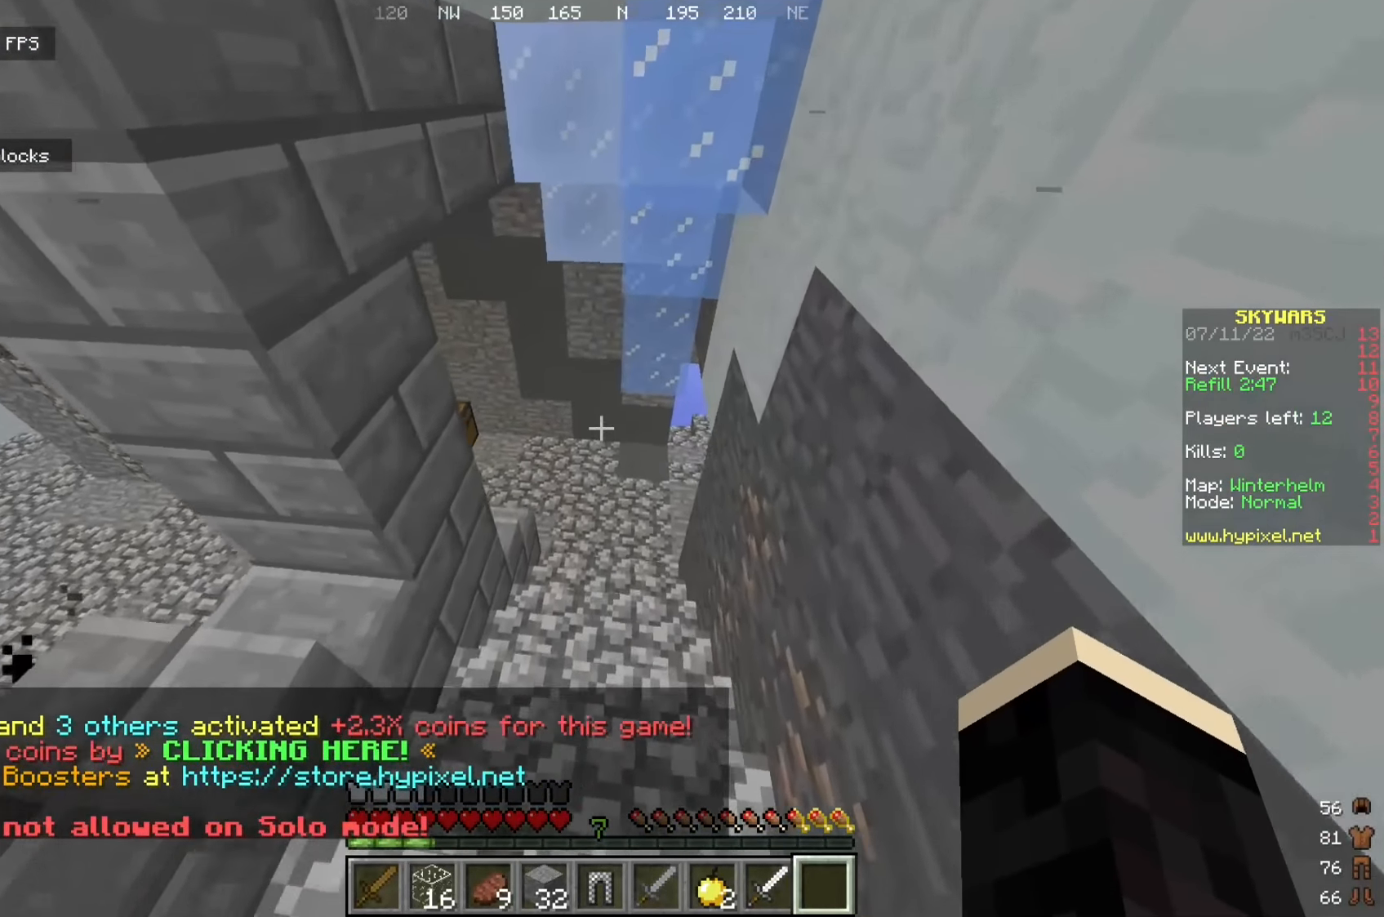
{"keys": ["d", "w"], "mouse": [], "events": [[475, "d", "down"]]}
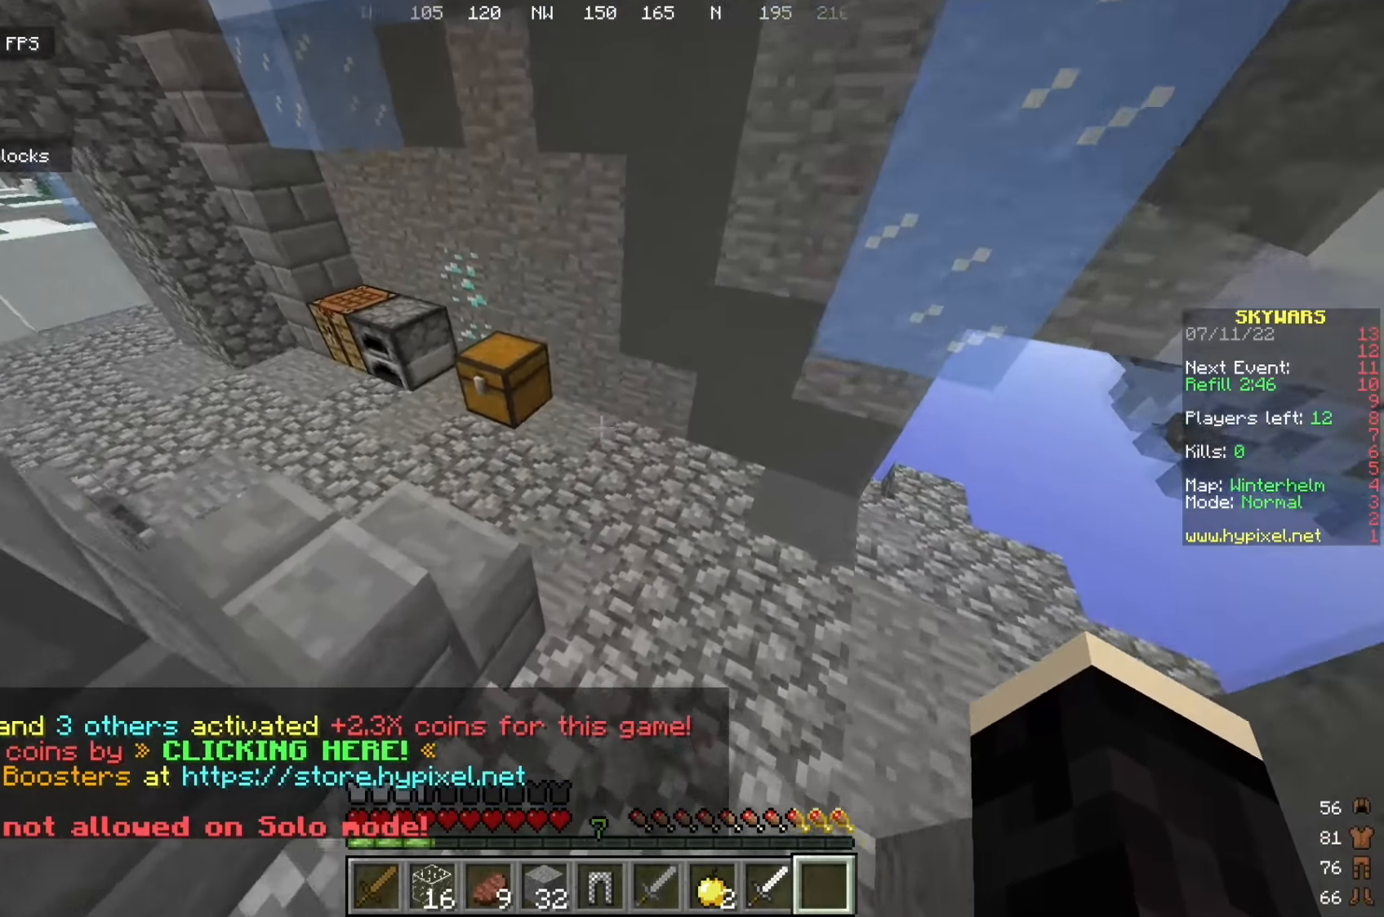
{"keys": [], "mouse": [], "events": [[242, "d", "up"], [308, "mouse_right", "down"], [417, "w", "up"], [450, "mouse_right", "up"]]}